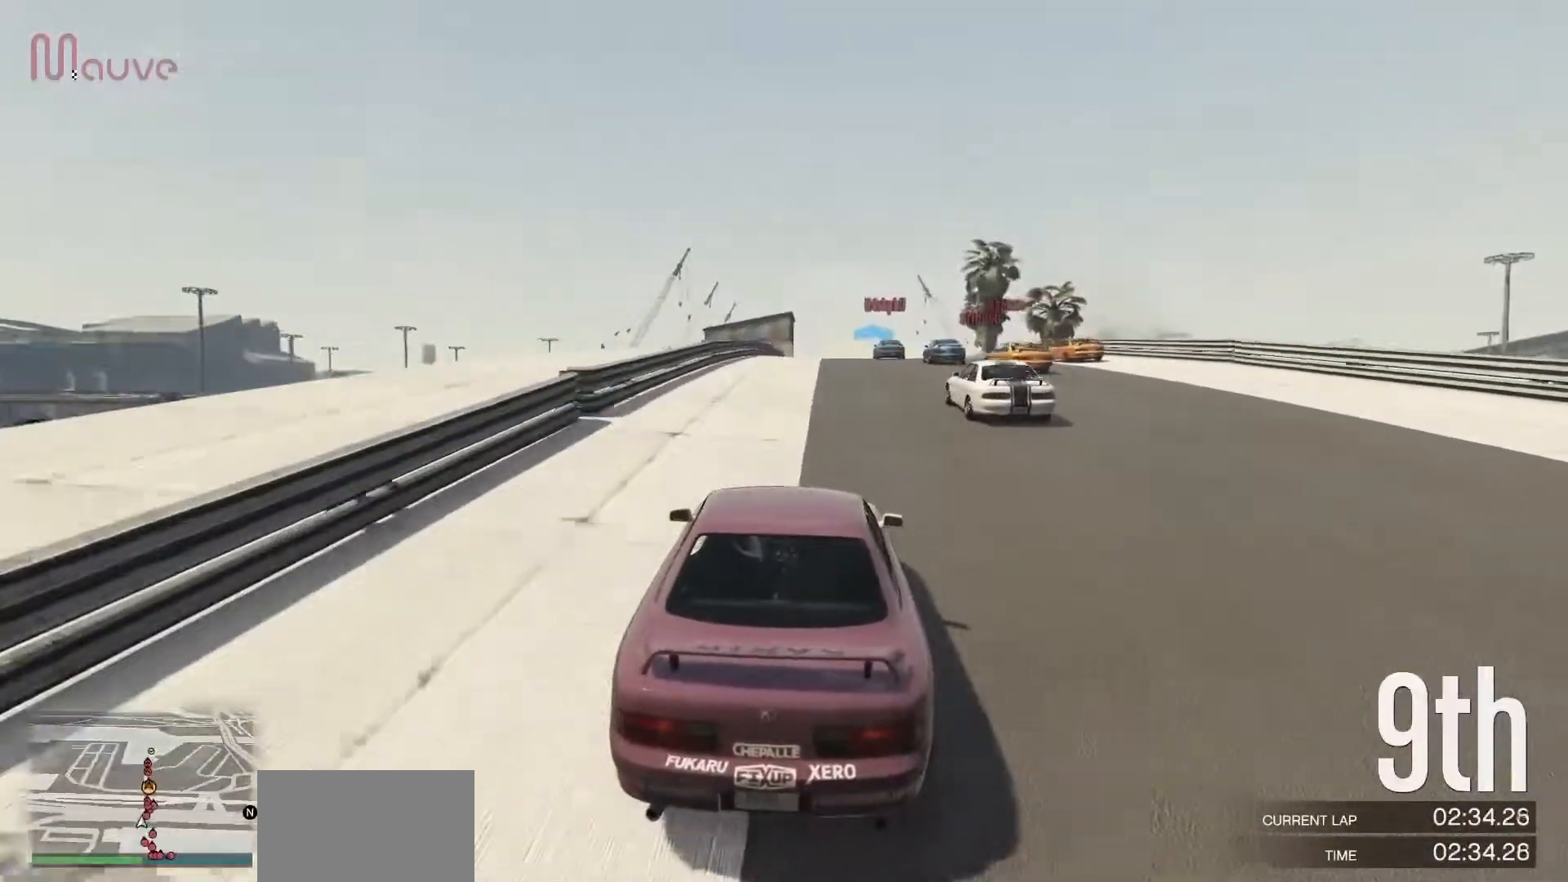
Gameplay with a controller (Xbox layout); each line is a JSON object with the inputs held at the frame after it. "events" lists button and stick changes between this image and that frame as [ms after this image, input, new state], when the widget could be followed in between. Not read: DPAD_DOWN DPAD_LEFT DPAD_RIGHT DPAD_UP R3 right_stick.
{"buttons": ["R2"], "left_stick": "center", "events": []}
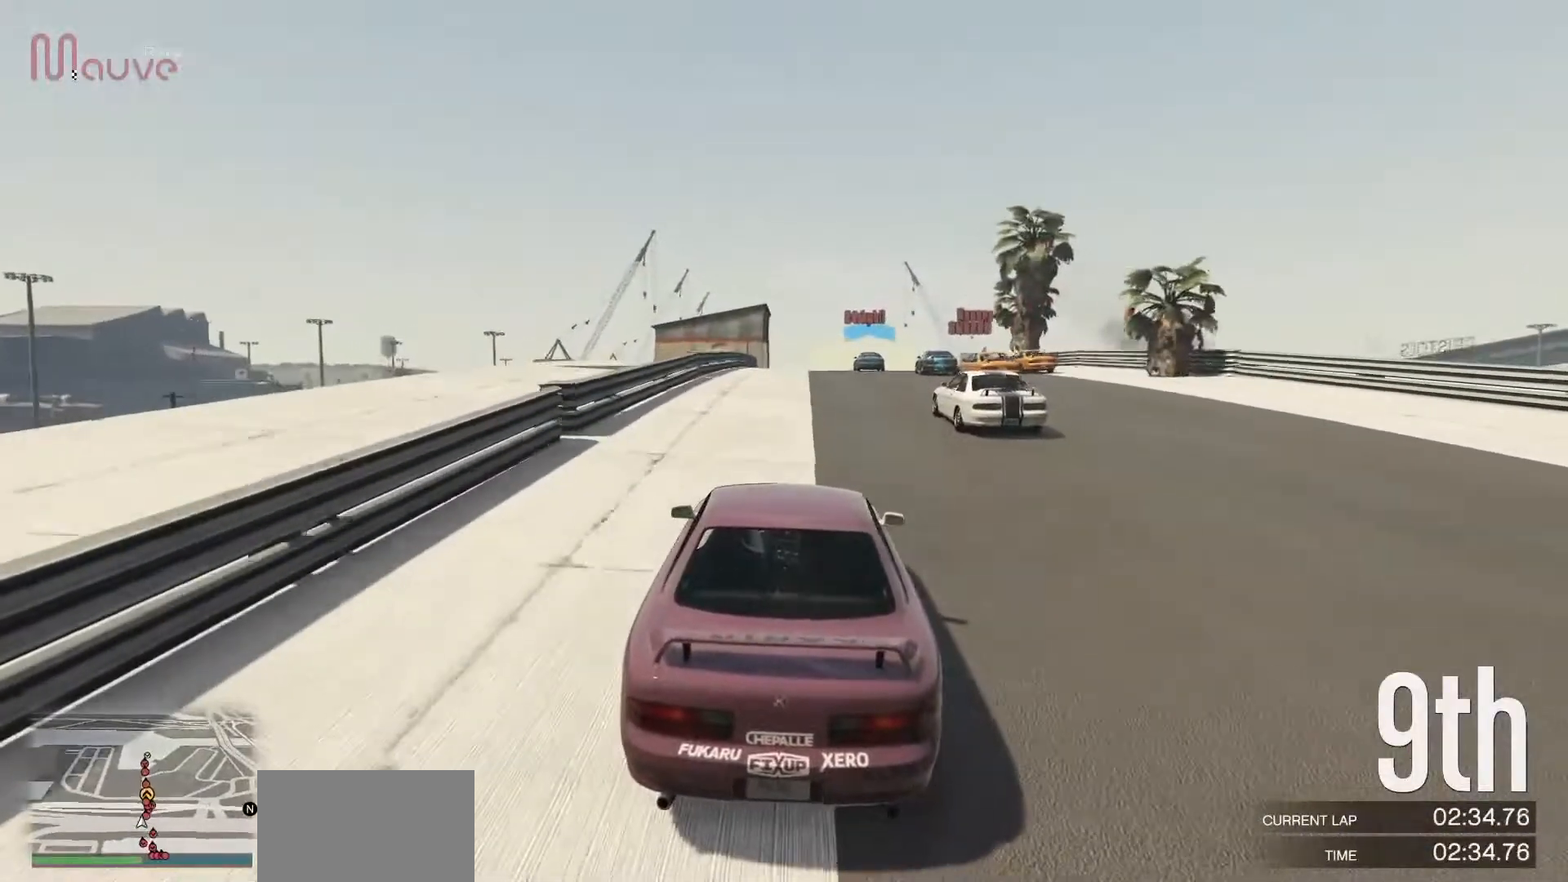
{"buttons": ["R2"], "left_stick": "center", "events": []}
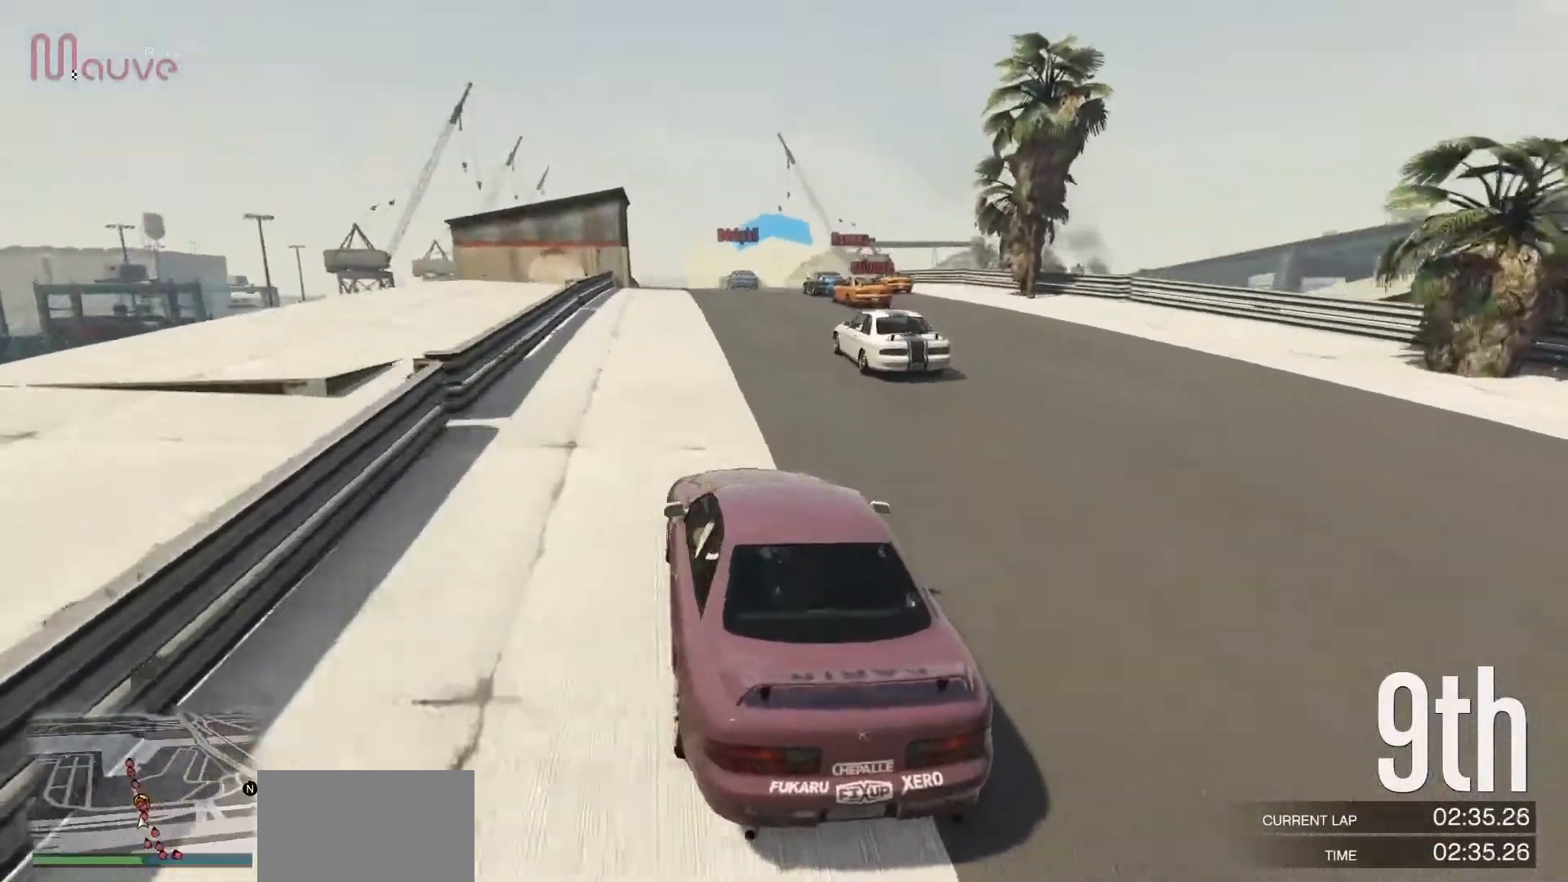
{"buttons": ["R2"], "left_stick": "center", "events": []}
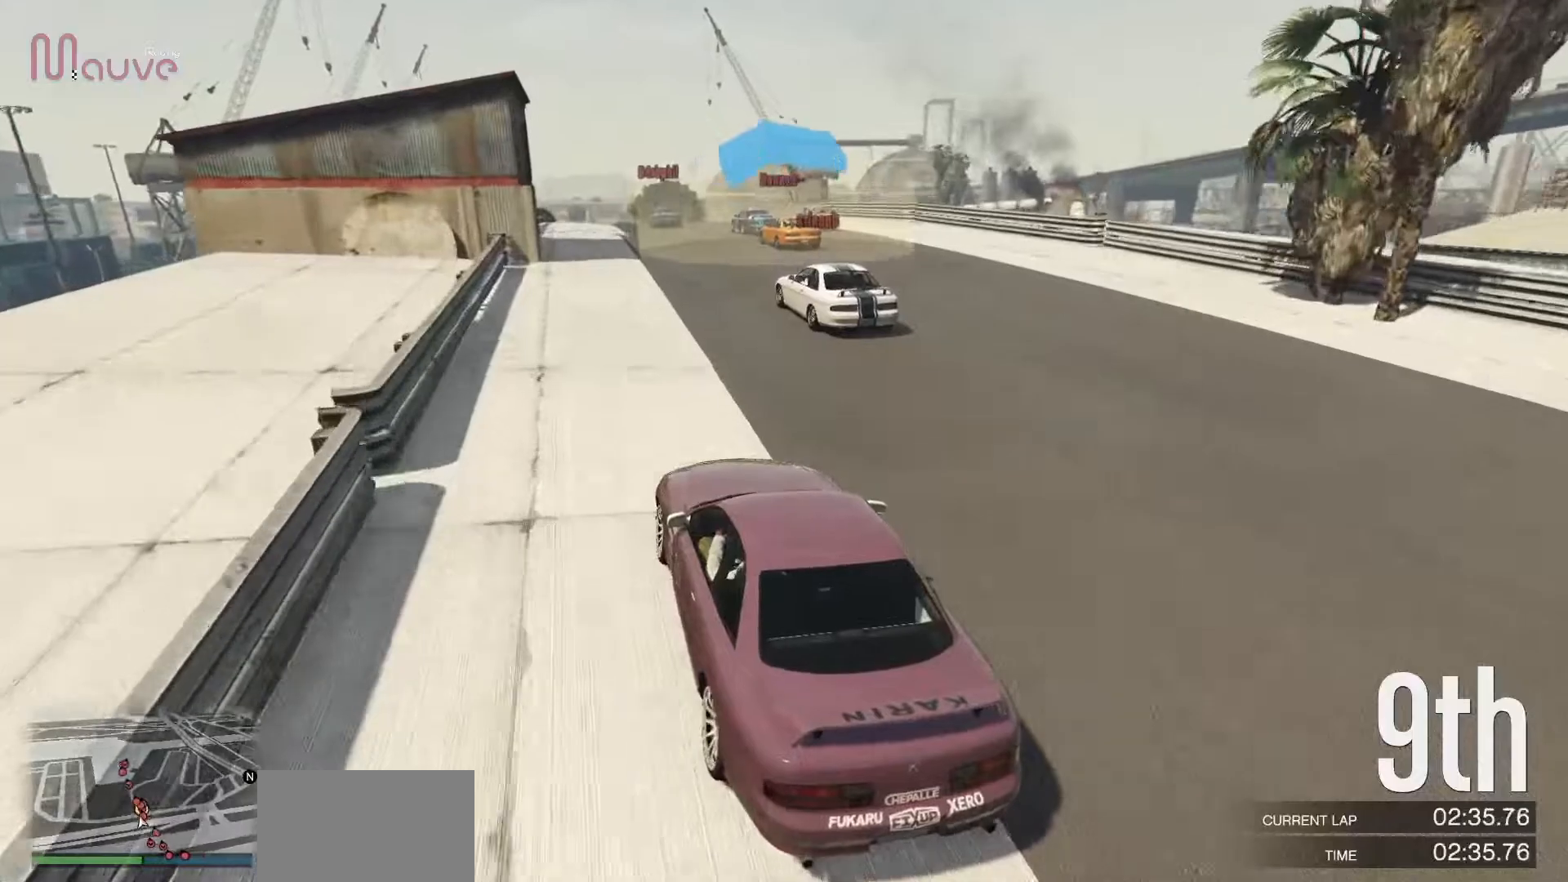
{"buttons": ["R2"], "left_stick": "center", "events": []}
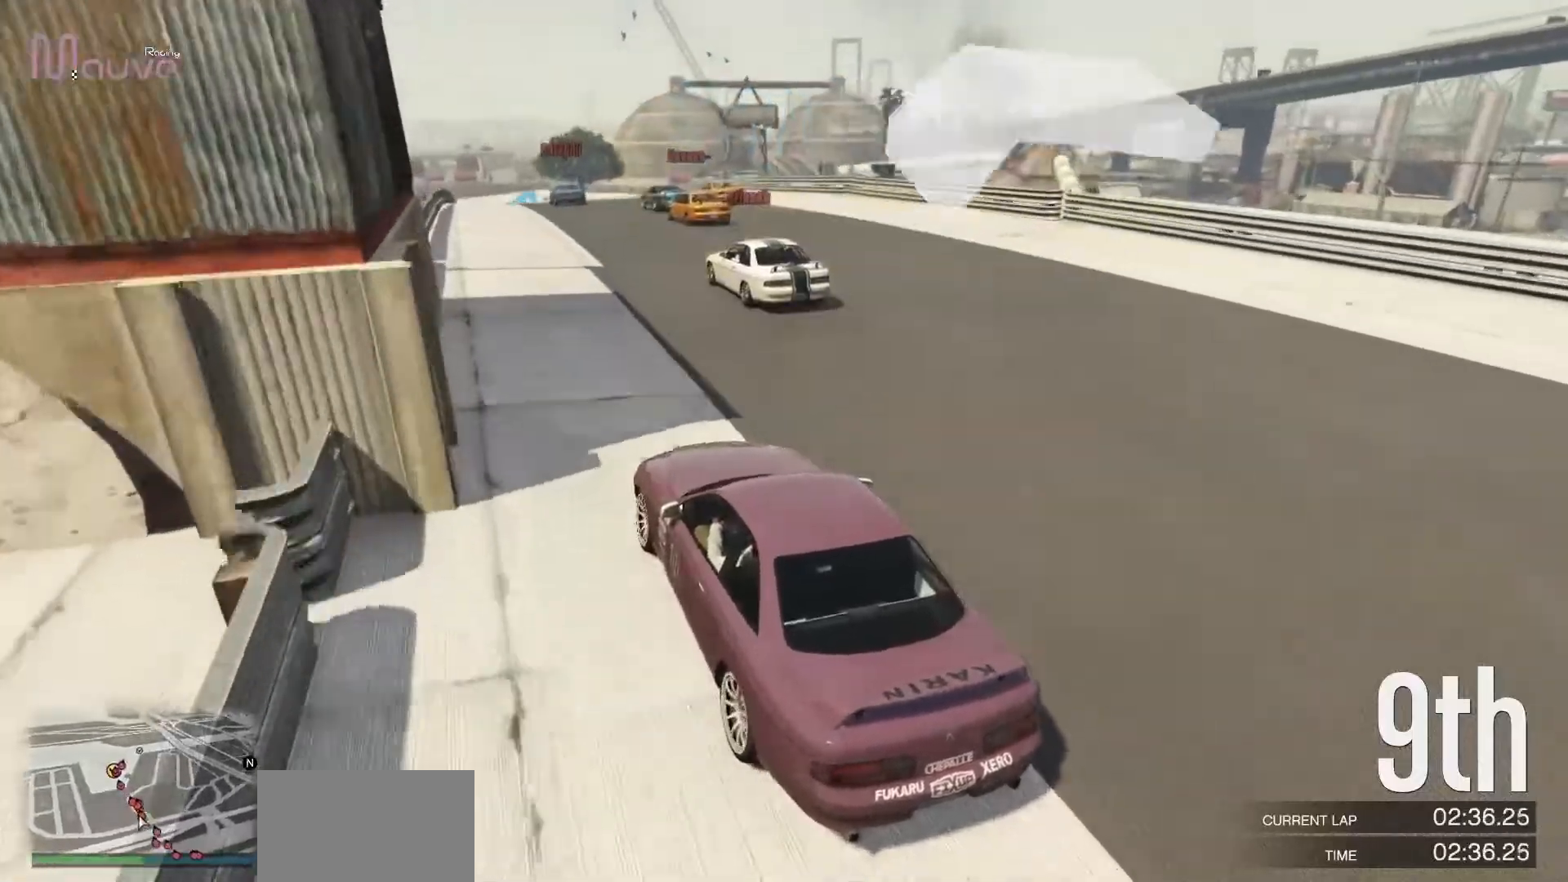
{"buttons": ["R2"], "left_stick": "center", "events": []}
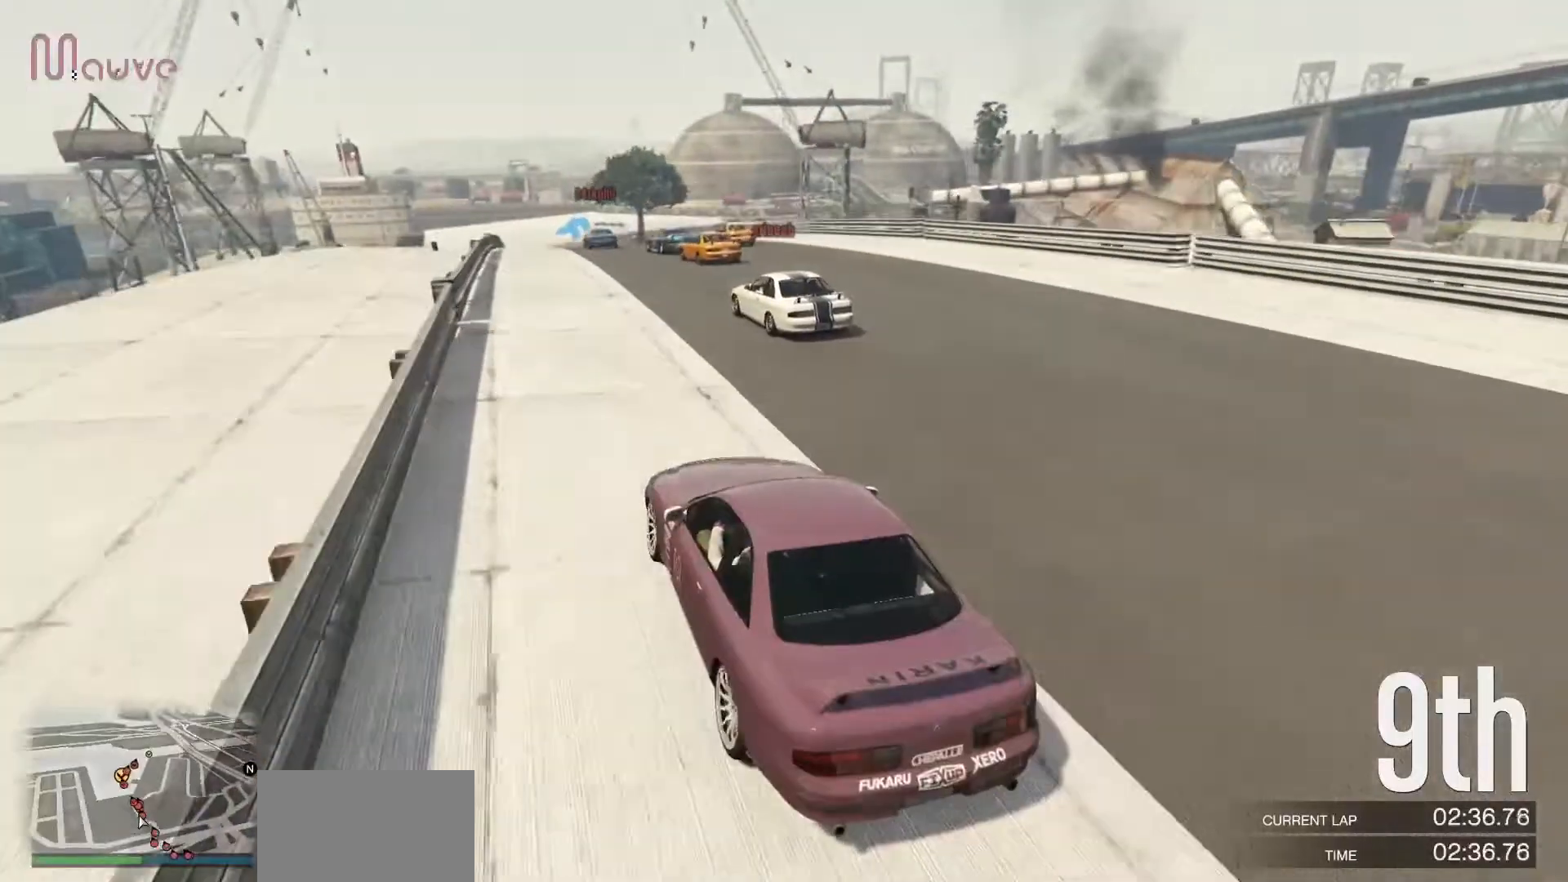
{"buttons": ["R2"], "left_stick": "up-left", "events": [[50, "left_stick", "right"], [117, "left_stick", "center"], [483, "left_stick", "up-left"]]}
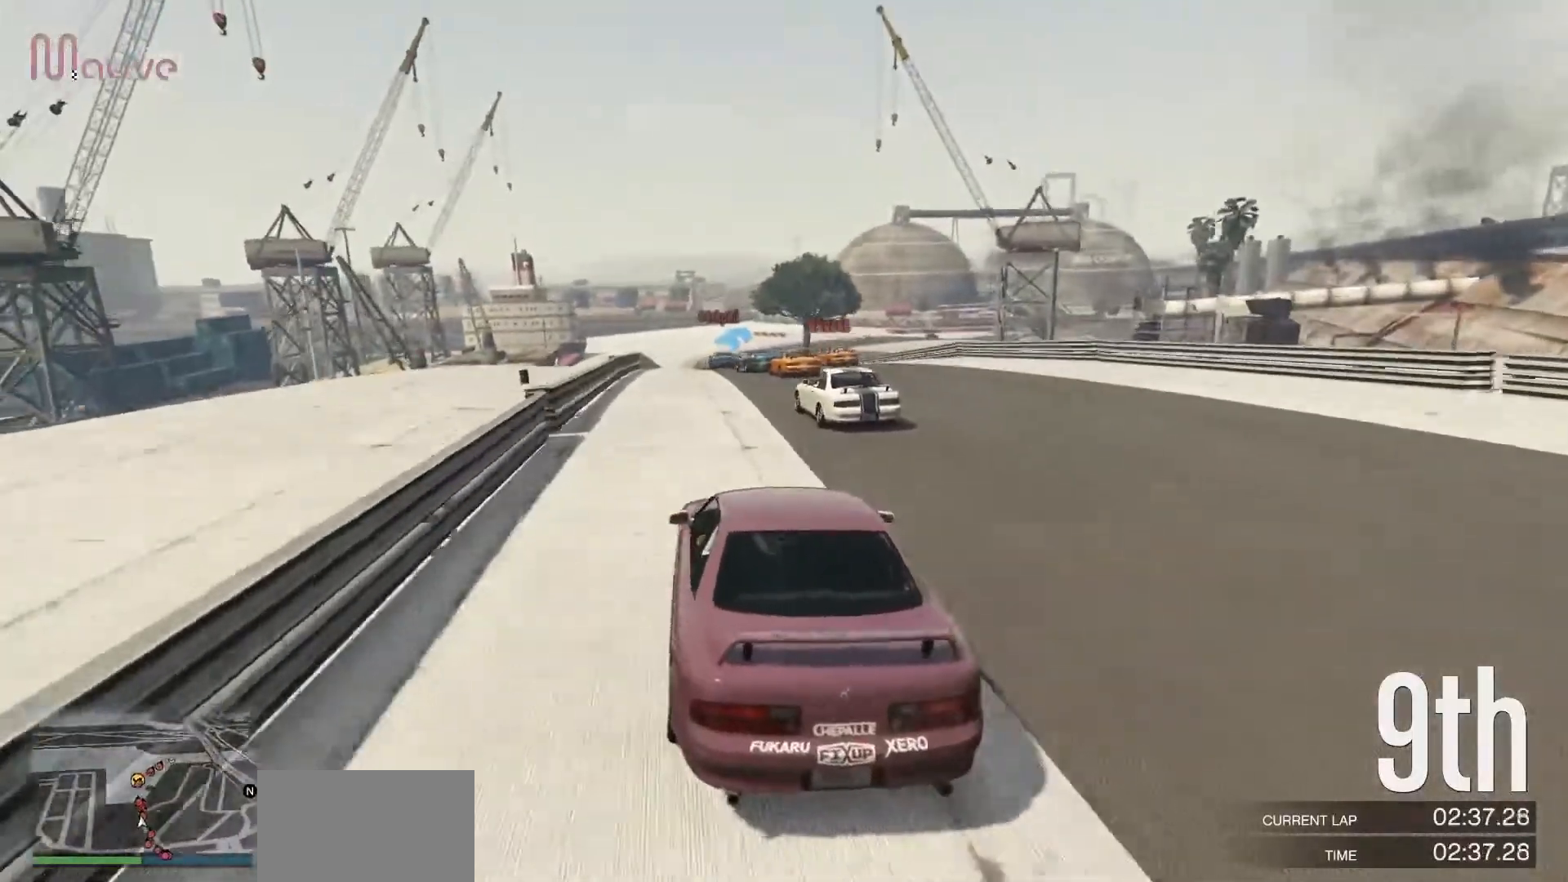
{"buttons": ["R2"], "left_stick": "center", "events": [[67, "left_stick", "center"]]}
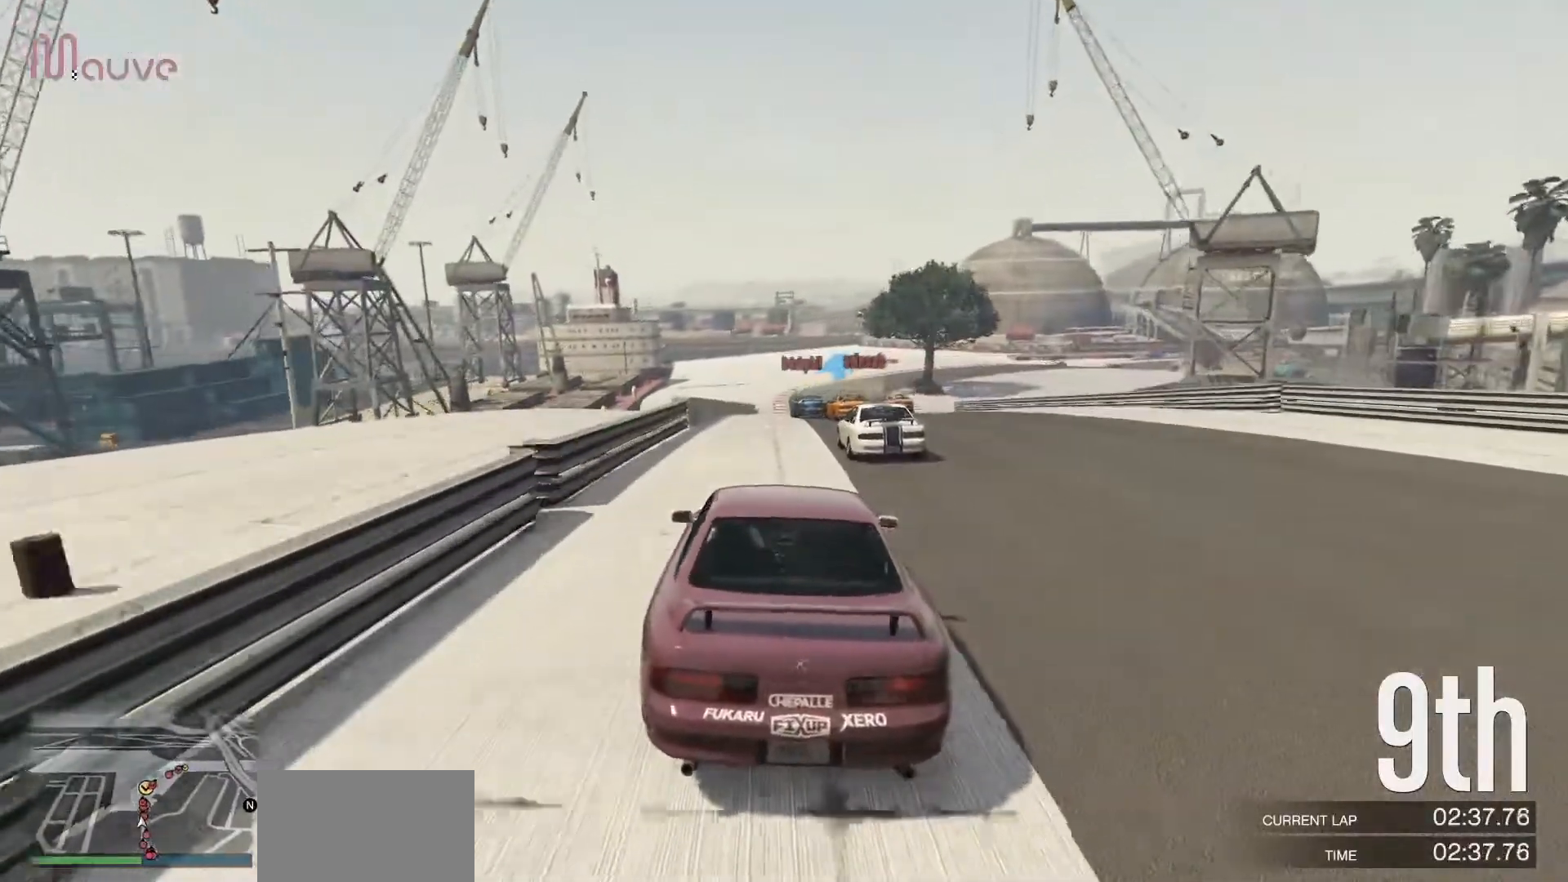
{"buttons": ["R2"], "left_stick": "right", "events": [[467, "left_stick", "right"]]}
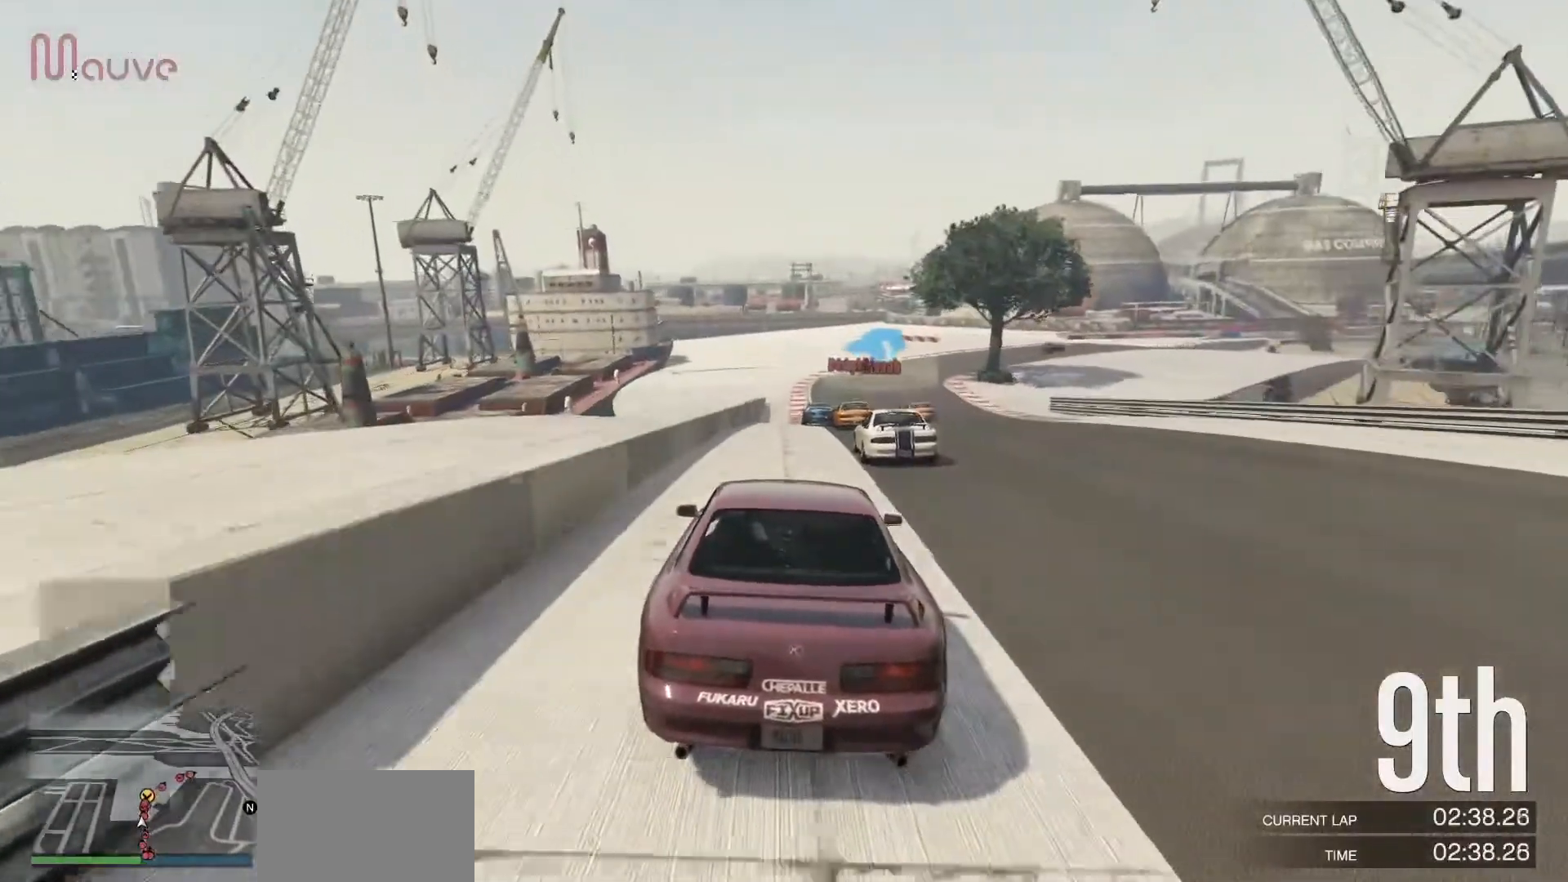
{"buttons": ["R2"], "left_stick": "right", "events": [[50, "left_stick", "center"], [350, "left_stick", "right"]]}
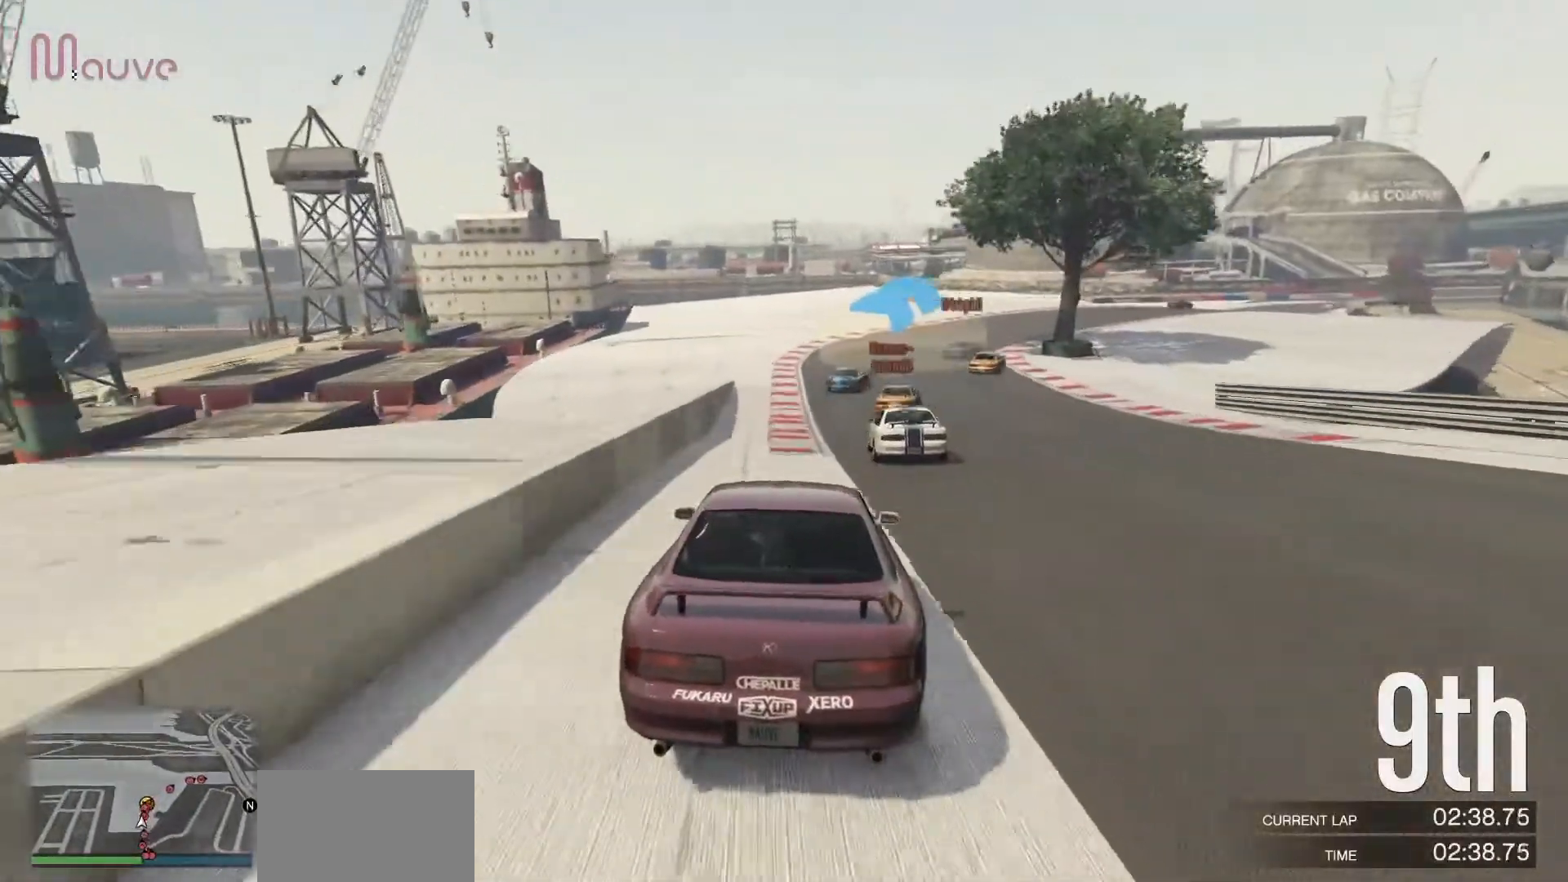
{"buttons": ["R2"], "left_stick": "right", "events": [[50, "left_stick", "center"], [167, "left_stick", "right"], [350, "left_stick", "center"], [450, "left_stick", "right"]]}
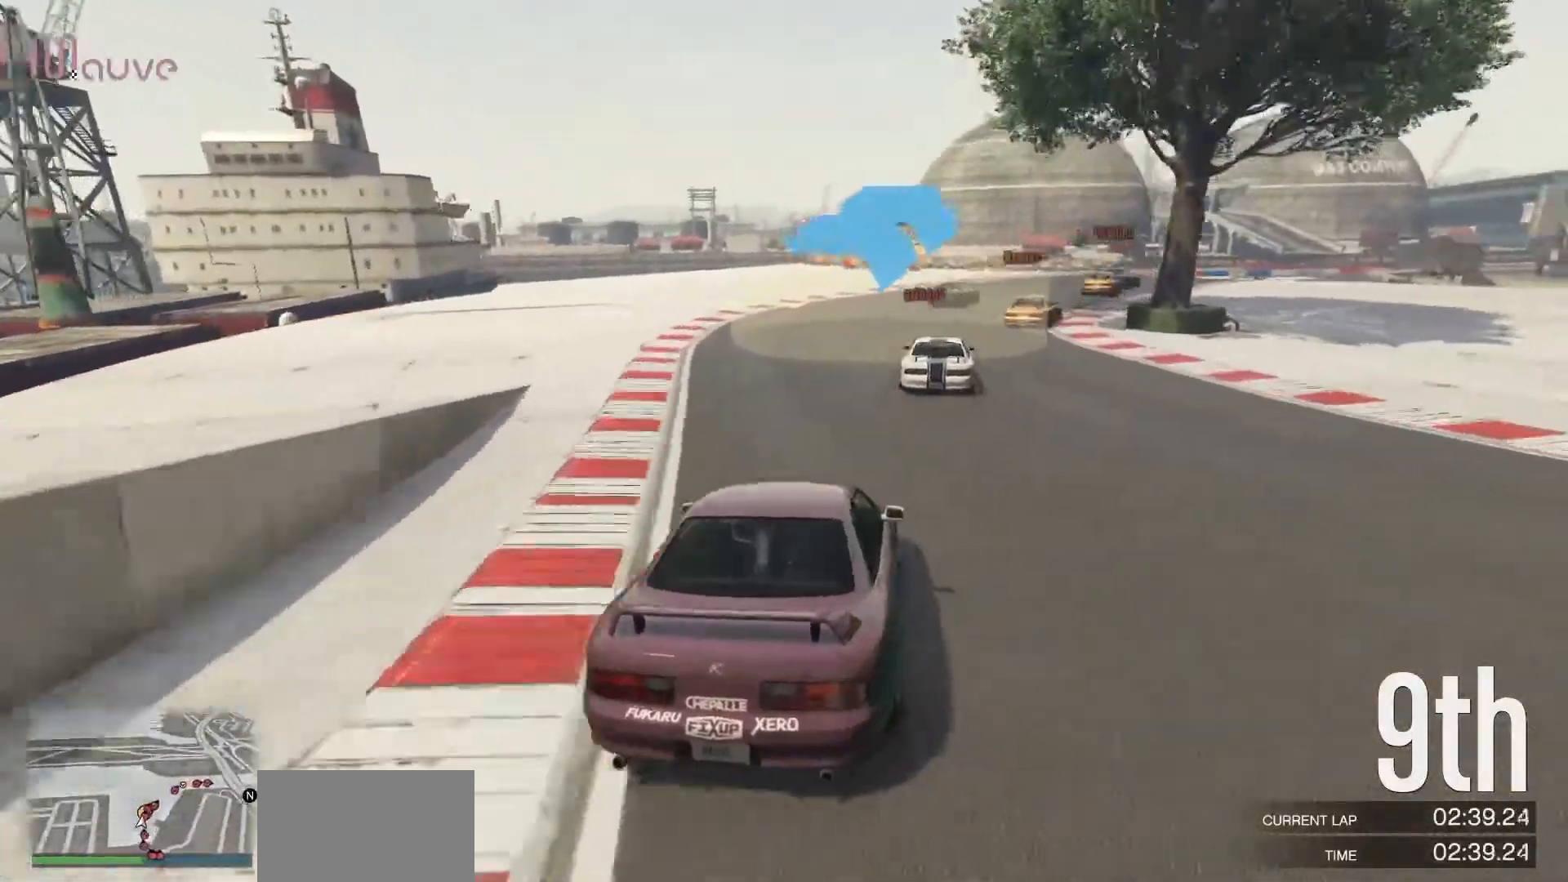
{"buttons": ["R2"], "left_stick": "center", "events": [[117, "left_stick", "center"], [233, "left_stick", "right"], [417, "left_stick", "center"]]}
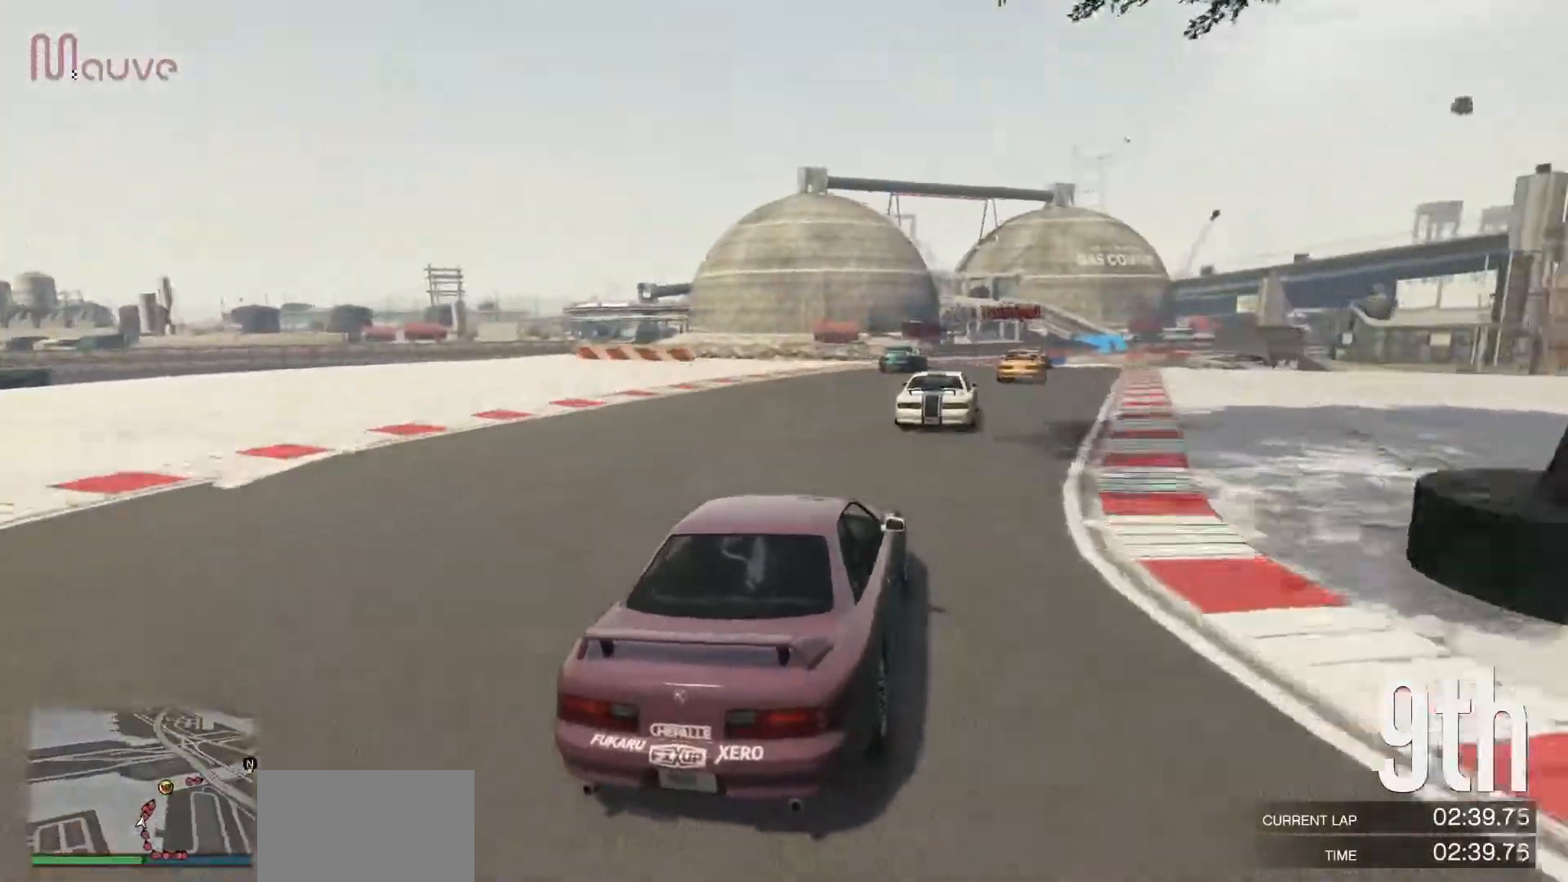
{"buttons": ["R2"], "left_stick": "right", "events": [[50, "left_stick", "down-right"], [200, "left_stick", "center"], [367, "left_stick", "right"]]}
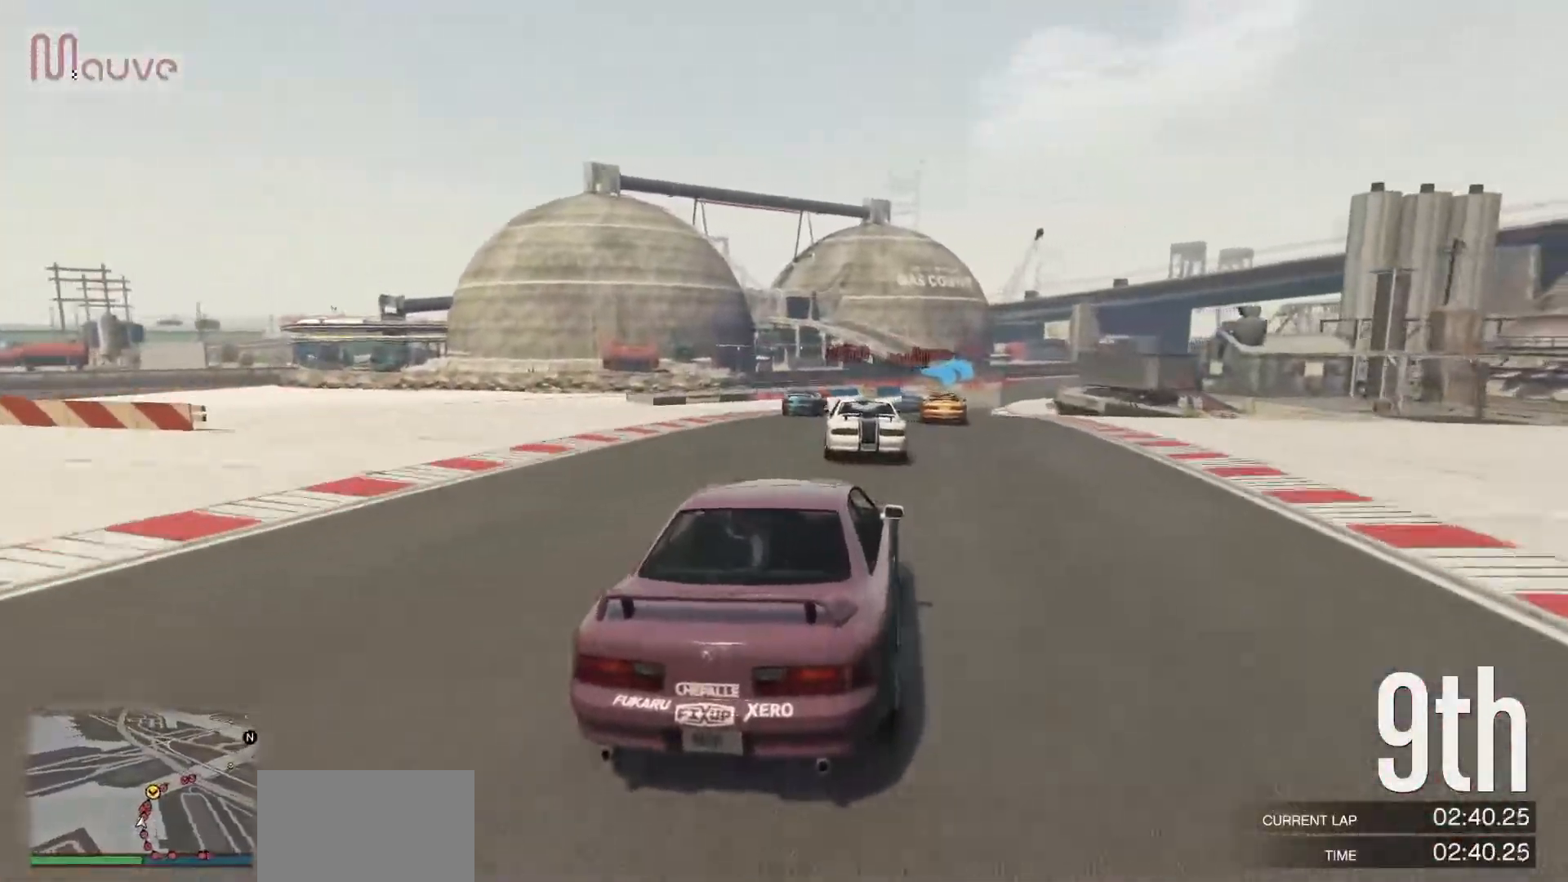
{"buttons": ["R2"], "left_stick": "right", "events": [[17, "left_stick", "center"], [450, "left_stick", "right"]]}
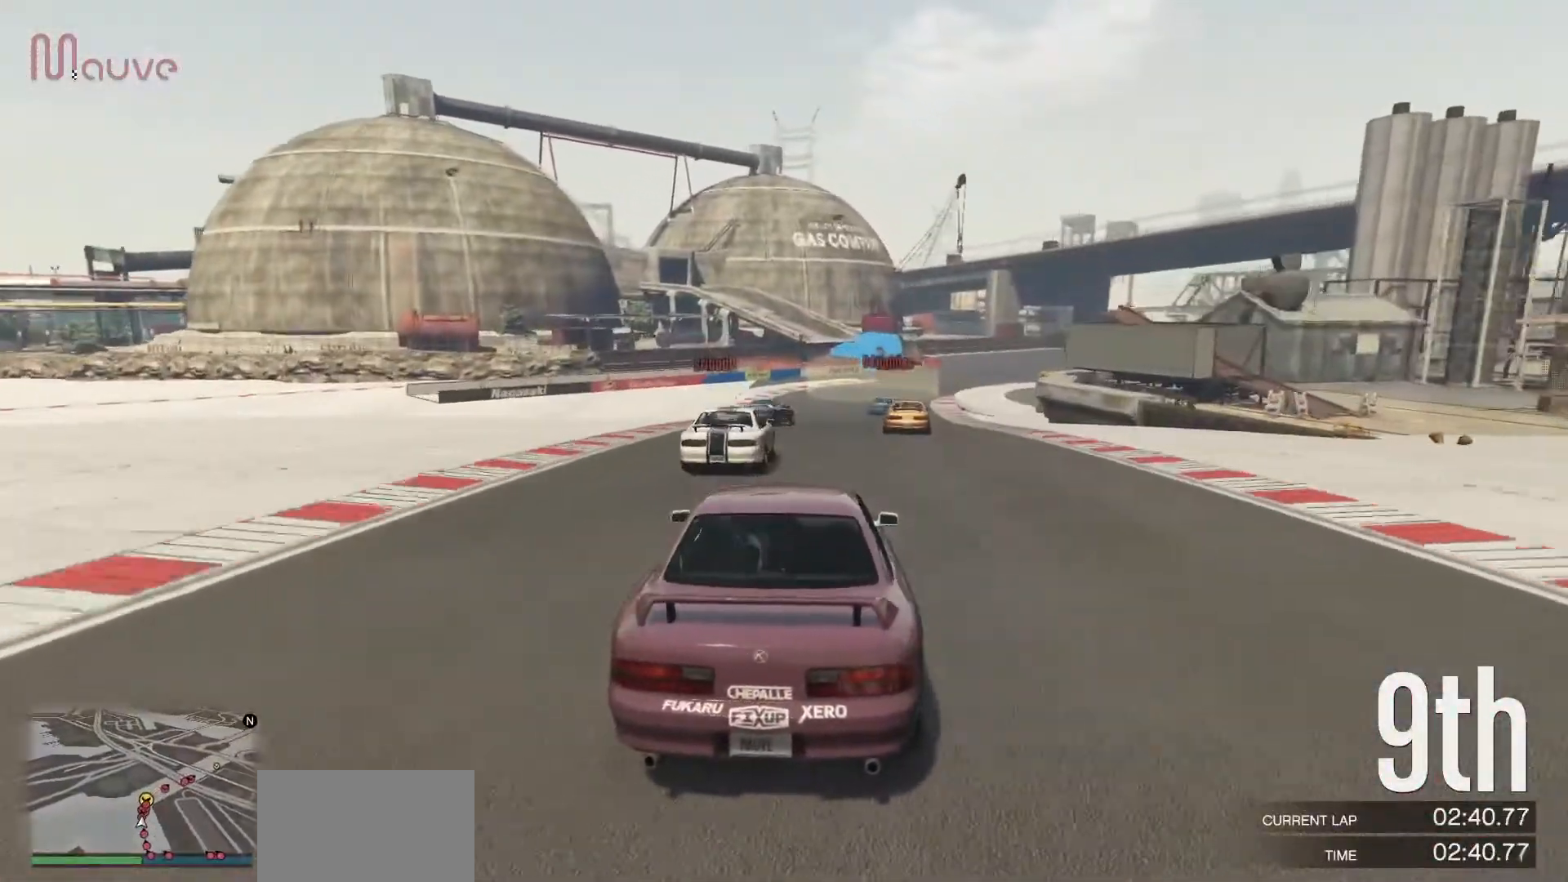
{"buttons": ["R2"], "left_stick": "center", "events": [[117, "left_stick", "center"], [267, "left_stick", "right"], [450, "left_stick", "center"]]}
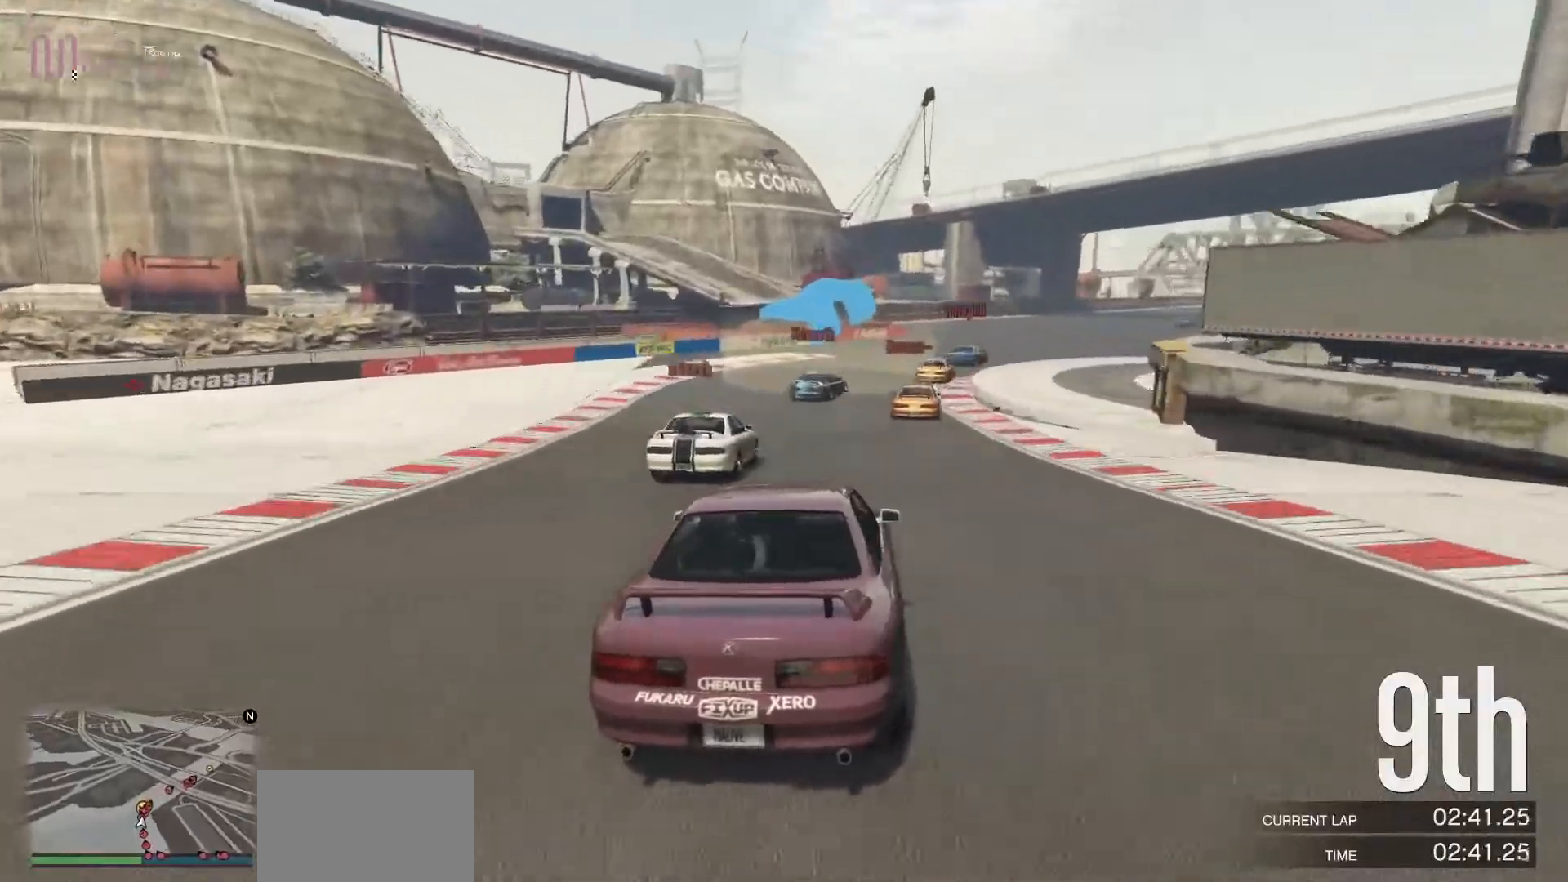
{"buttons": ["R2"], "left_stick": "center", "events": [[50, "left_stick", "right"], [233, "left_stick", "center"], [300, "left_stick", "right"], [500, "left_stick", "center"]]}
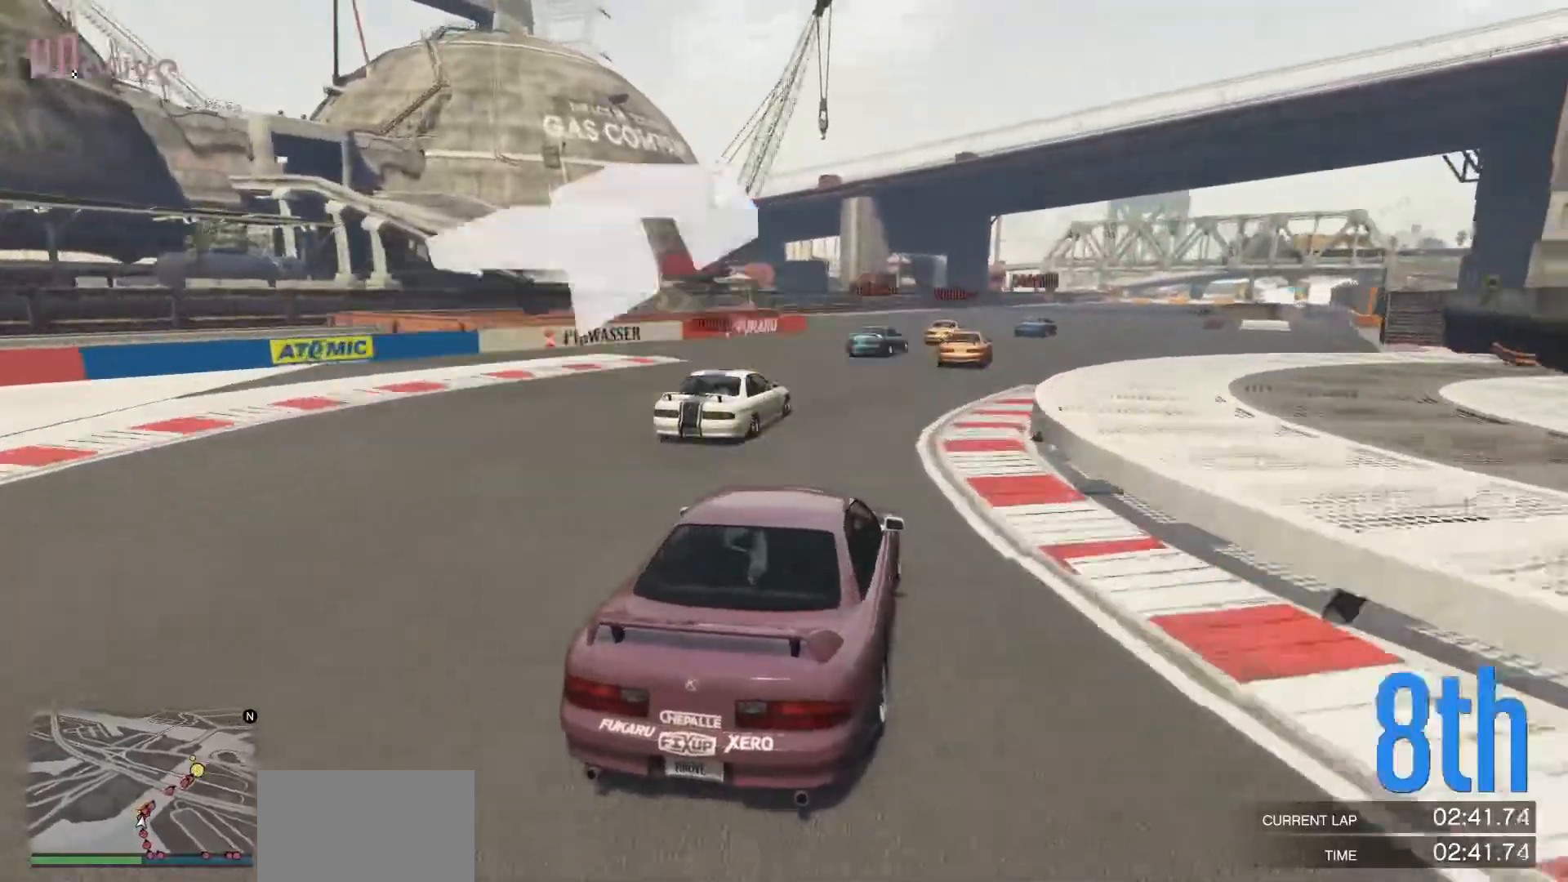
{"buttons": ["R2"], "left_stick": "center", "events": [[67, "left_stick", "right"], [100, "R2", "up"], [200, "R2", "down"], [217, "left_stick", "center"], [300, "left_stick", "right"], [467, "left_stick", "center"]]}
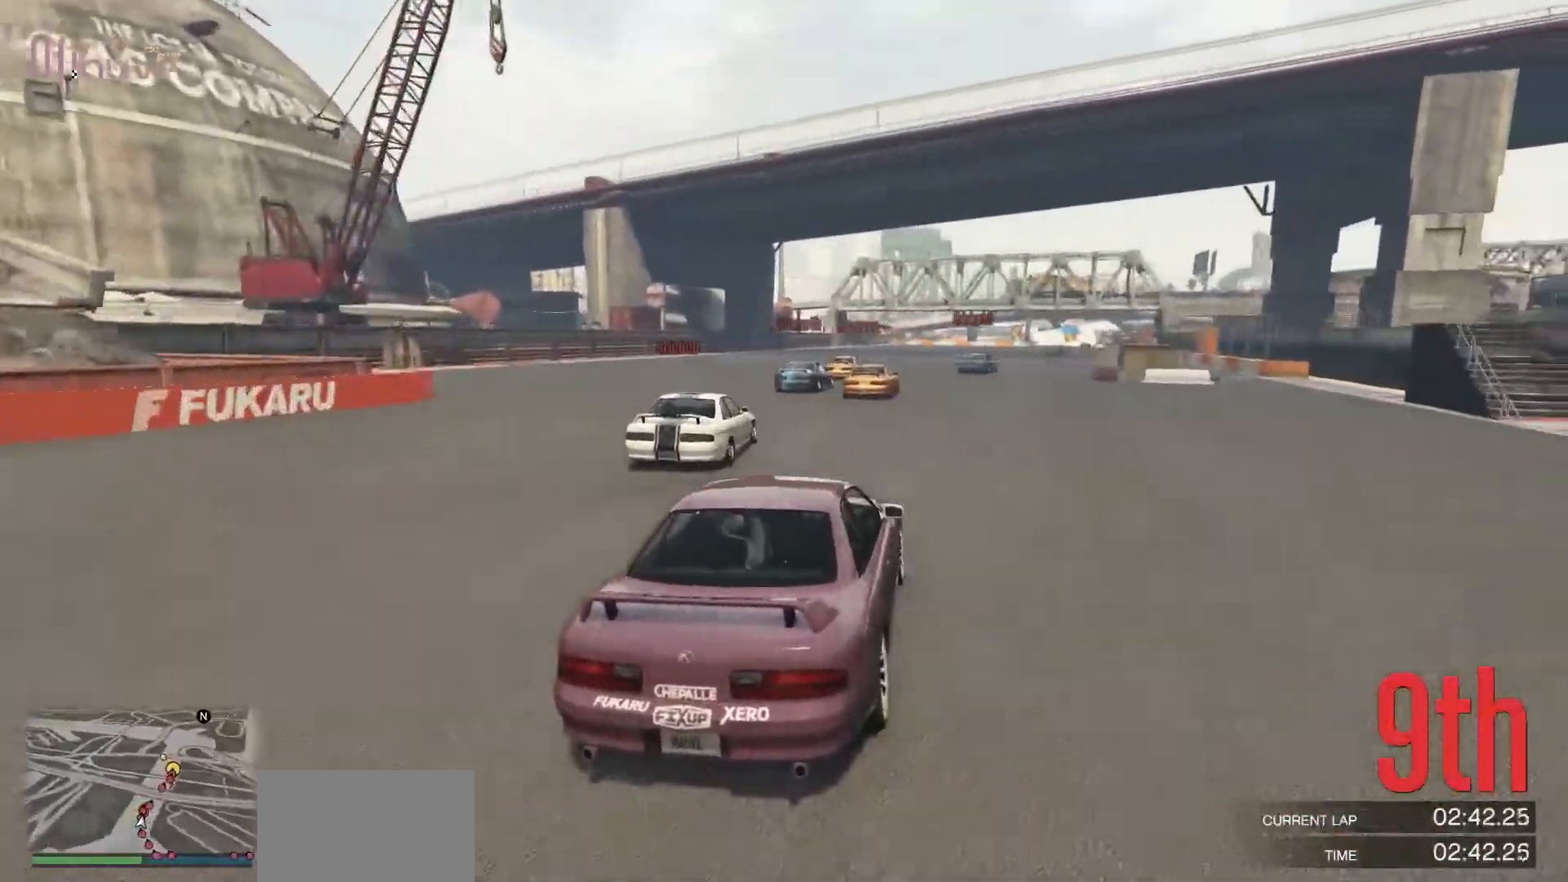
{"buttons": ["R2"], "left_stick": "center", "events": [[150, "left_stick", "right"], [300, "left_stick", "center"]]}
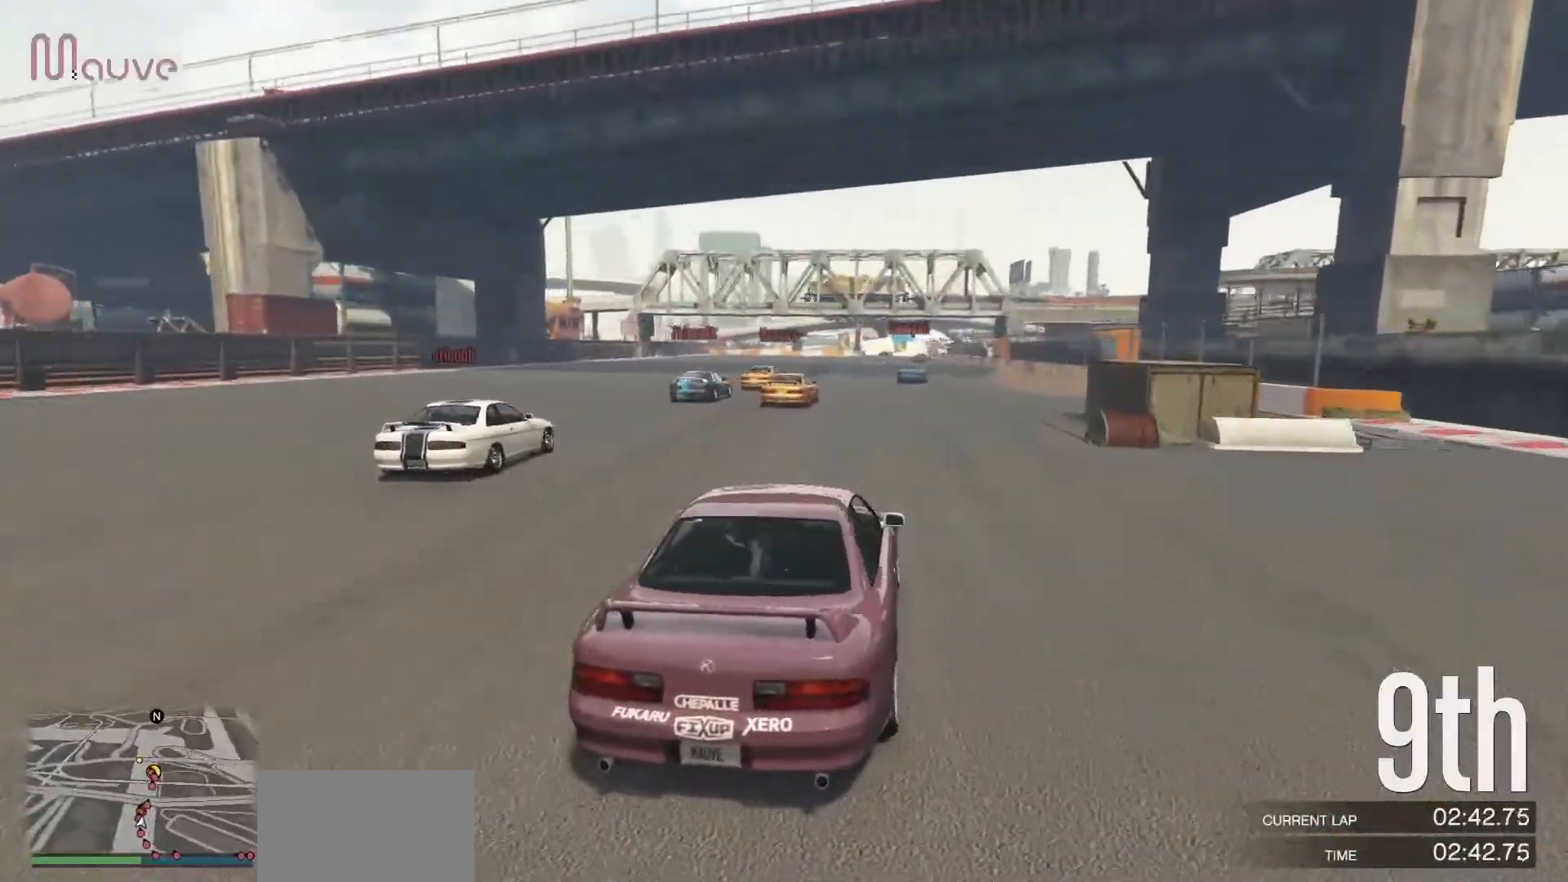
{"buttons": ["R2"], "left_stick": "center", "events": [[67, "left_stick", "right"], [200, "left_stick", "center"]]}
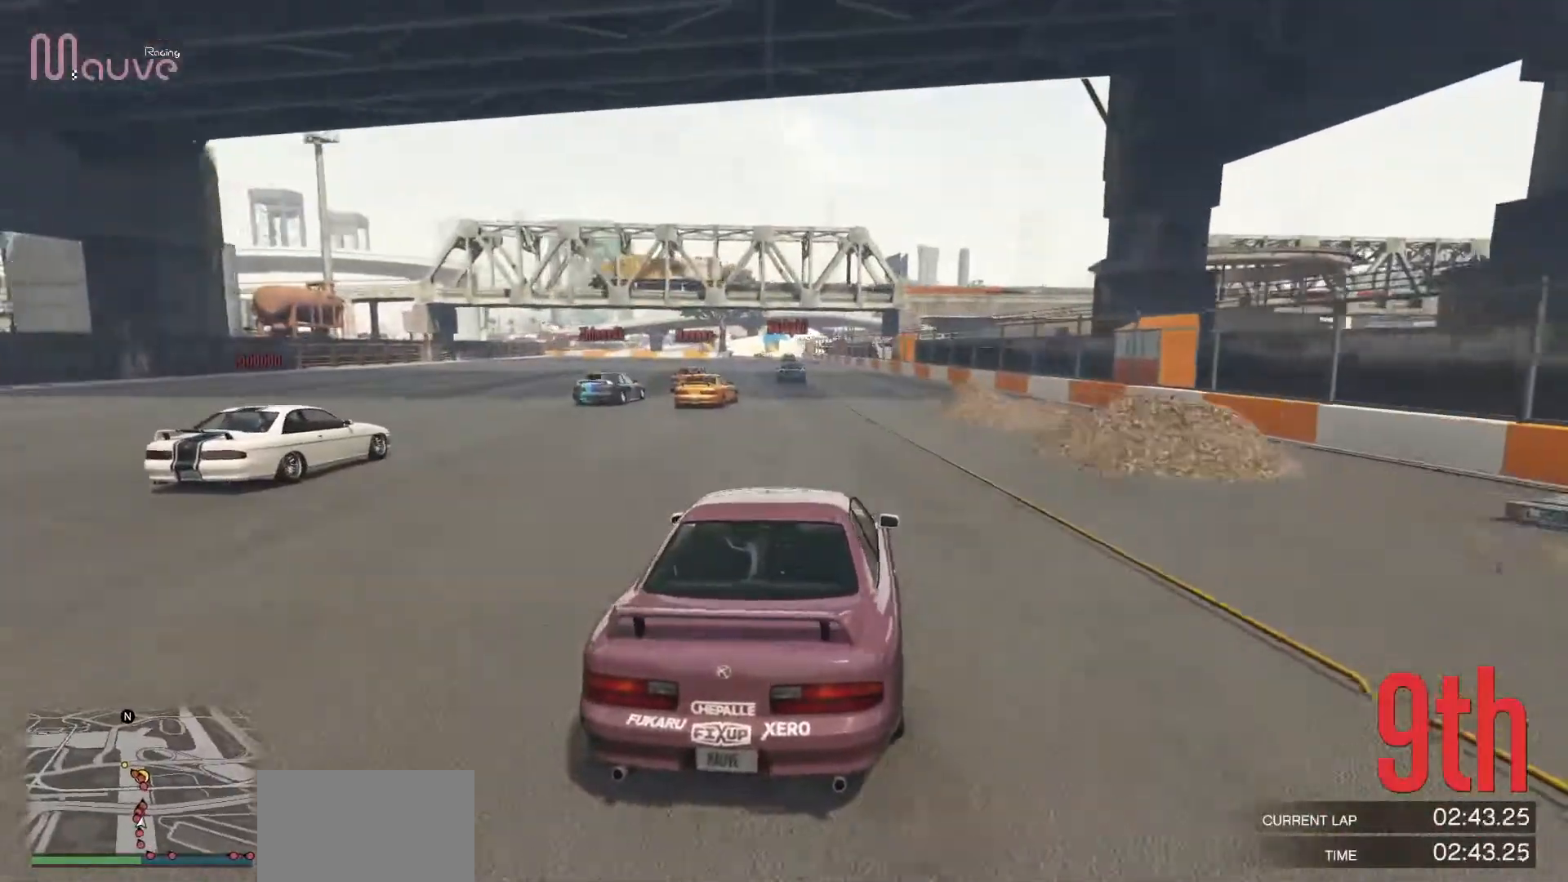
{"buttons": ["R2"], "left_stick": "center", "events": []}
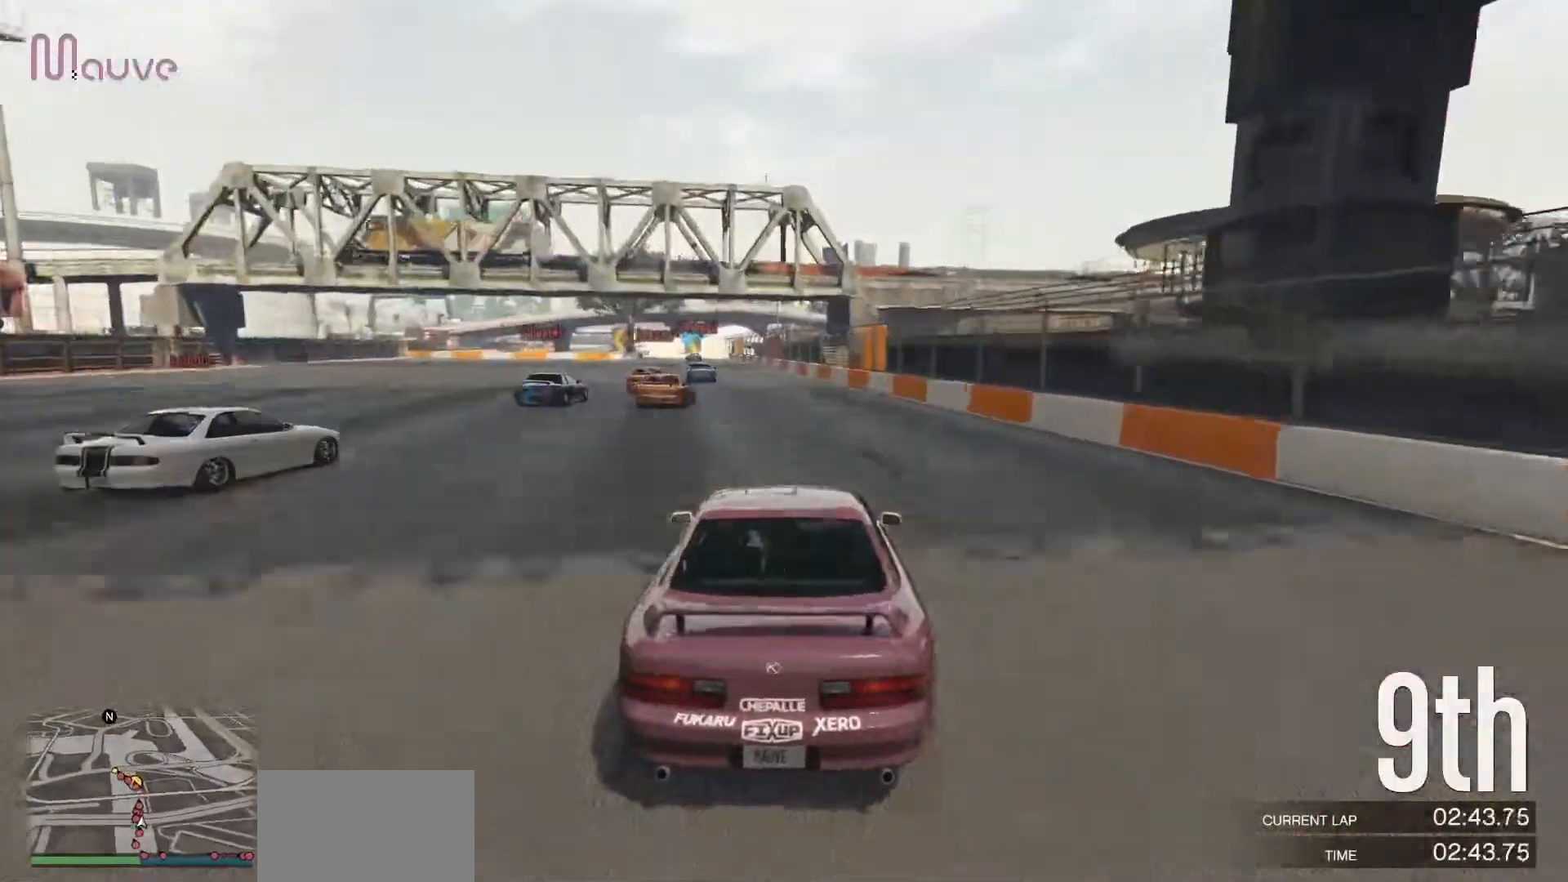
{"buttons": ["R2"], "left_stick": "center", "events": [[333, "left_stick", "left"], [433, "left_stick", "center"]]}
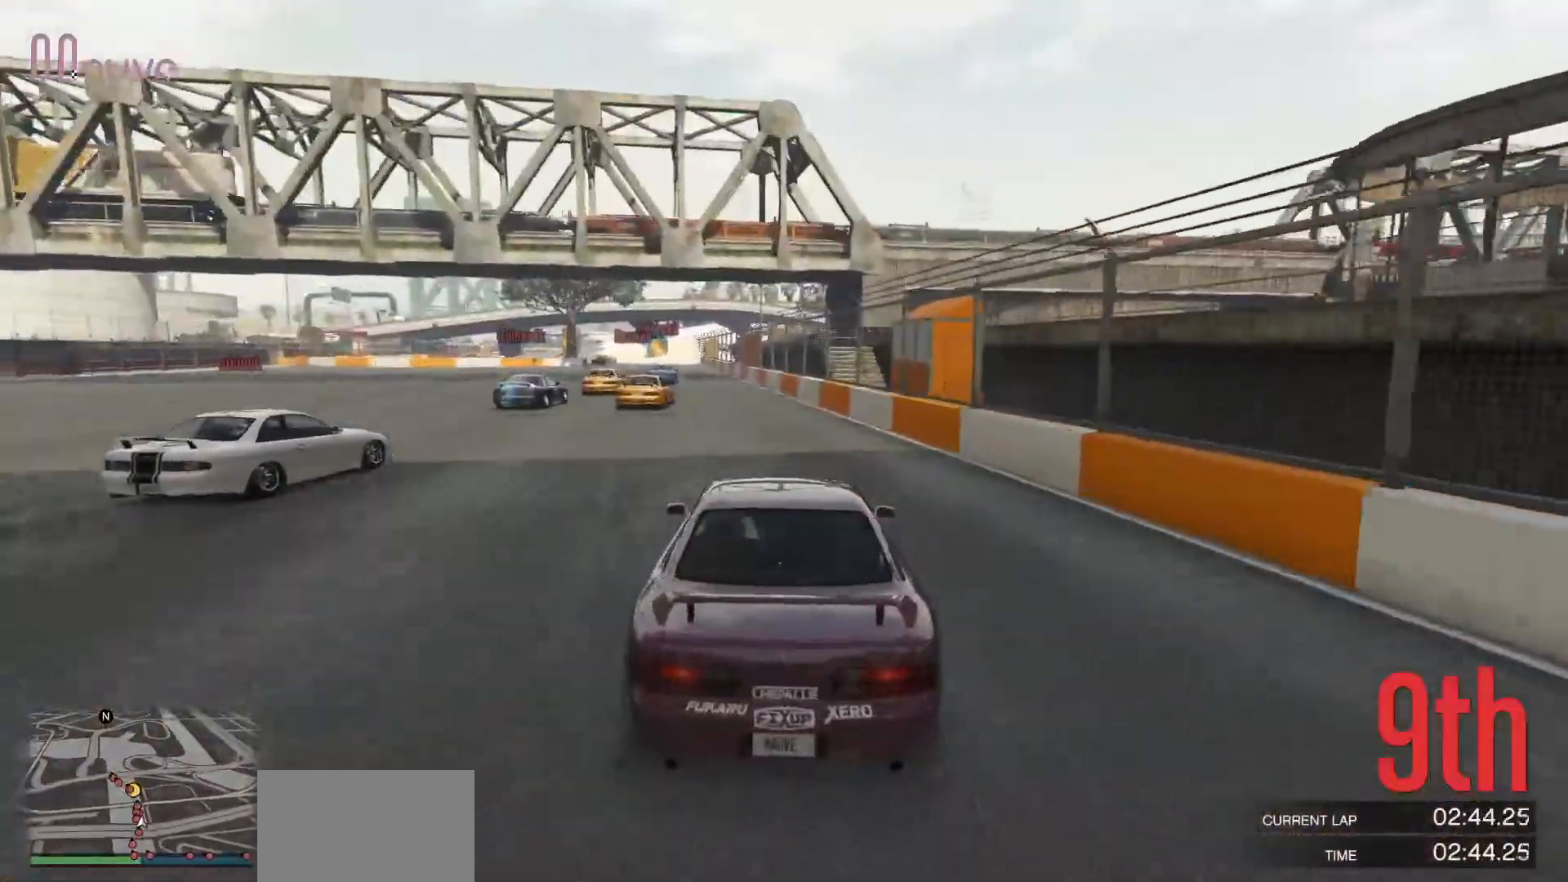
{"buttons": ["R2"], "left_stick": "center", "events": [[183, "left_stick", "up-left"], [283, "left_stick", "center"]]}
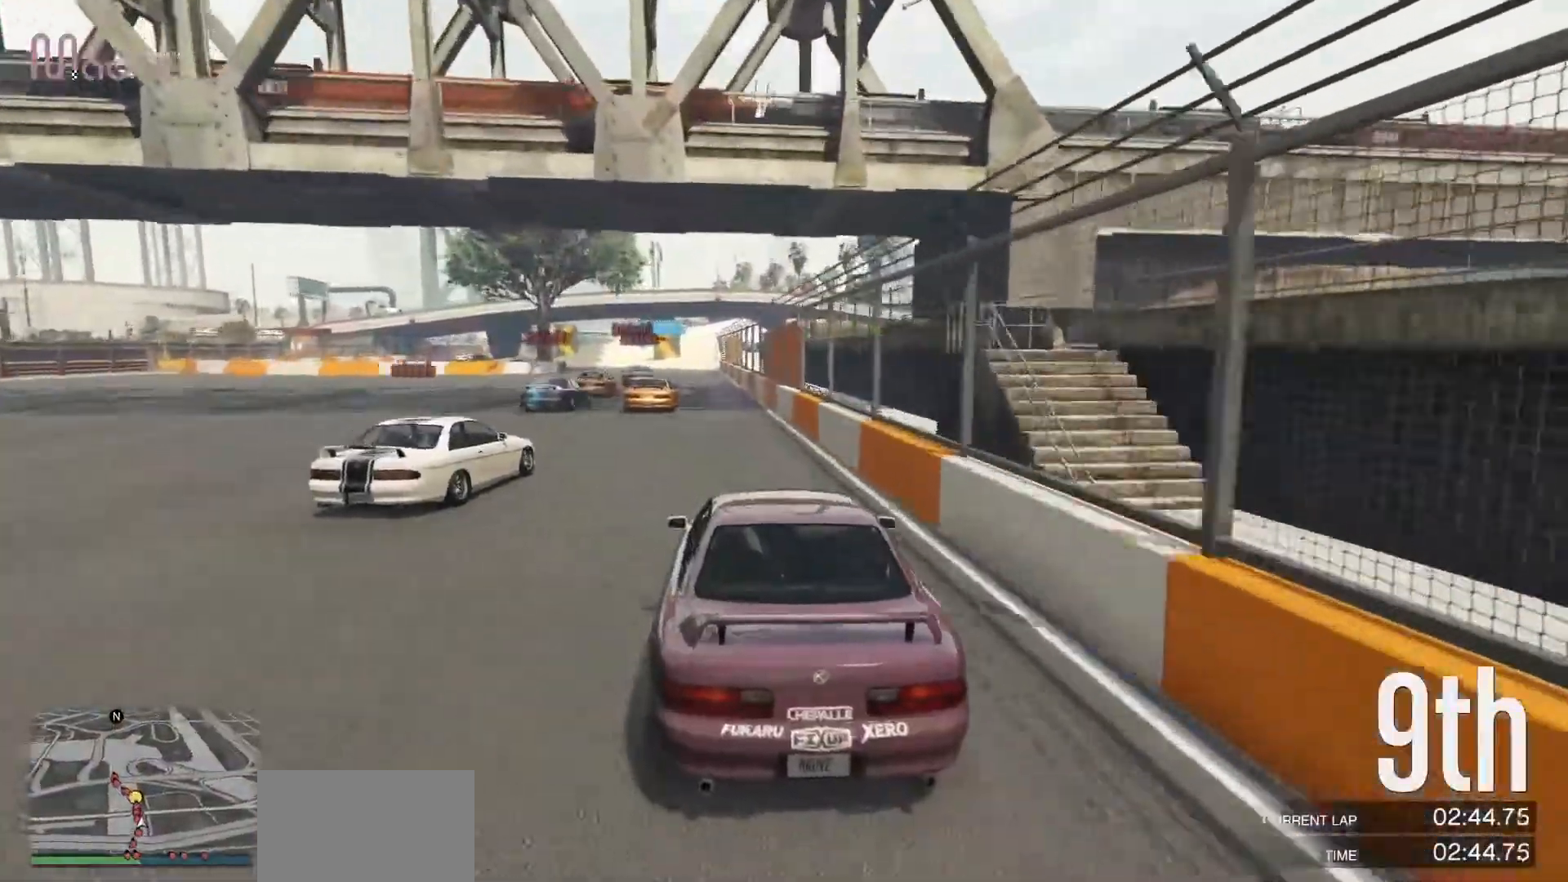
{"buttons": [], "left_stick": "center", "events": [[133, "left_stick", "left"], [167, "R2", "up"], [250, "left_stick", "center"]]}
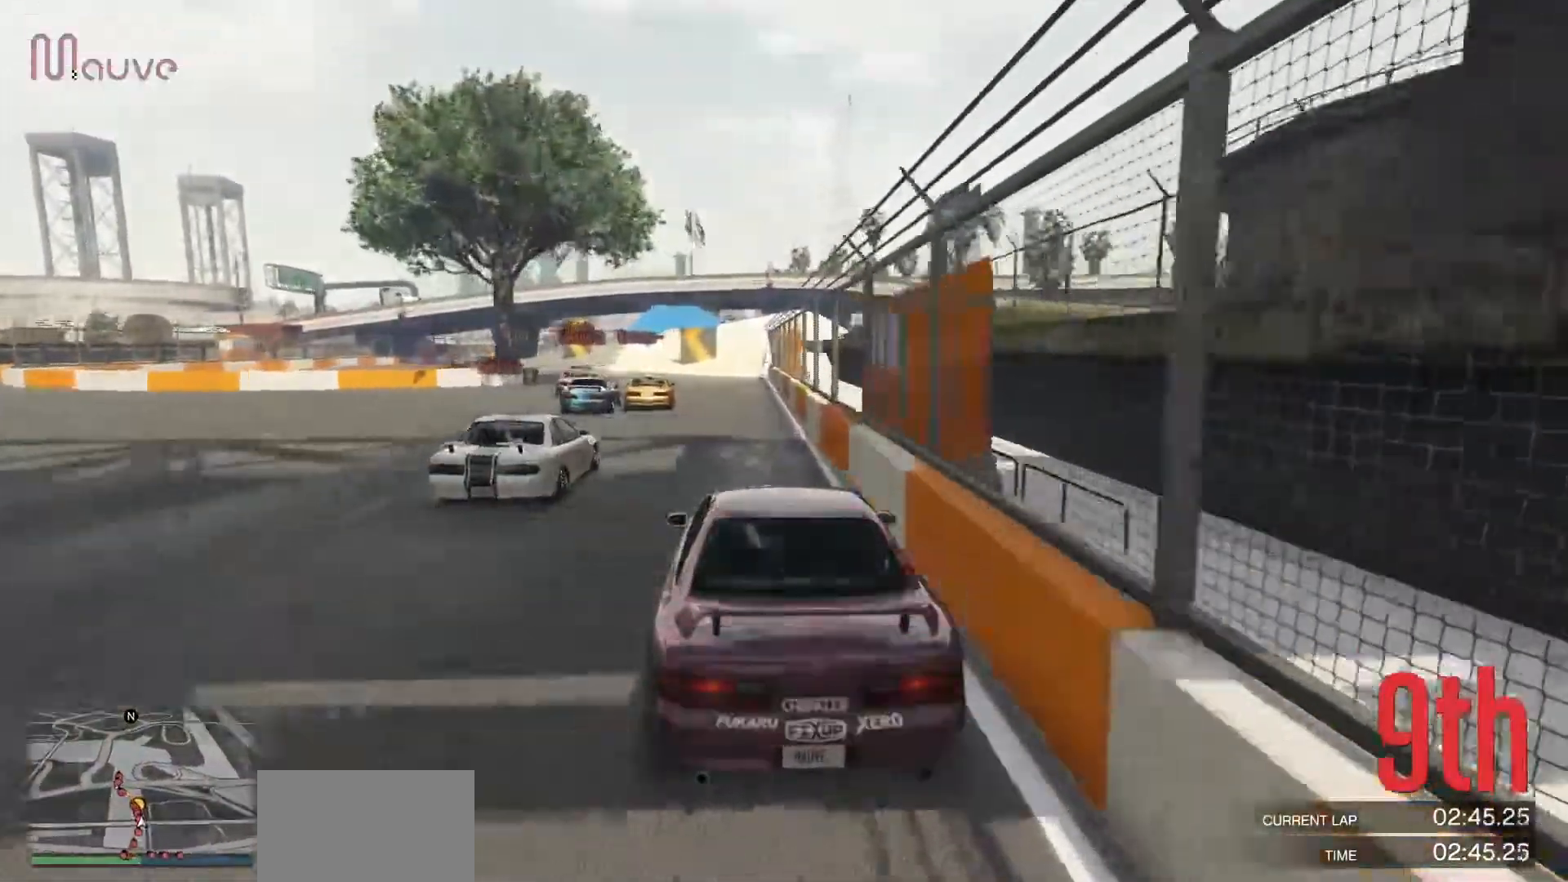
{"buttons": [], "left_stick": "left", "events": [[17, "left_stick", "left"], [183, "left_stick", "center"], [333, "L2", "down"], [367, "left_stick", "left"], [500, "L2", "up"]]}
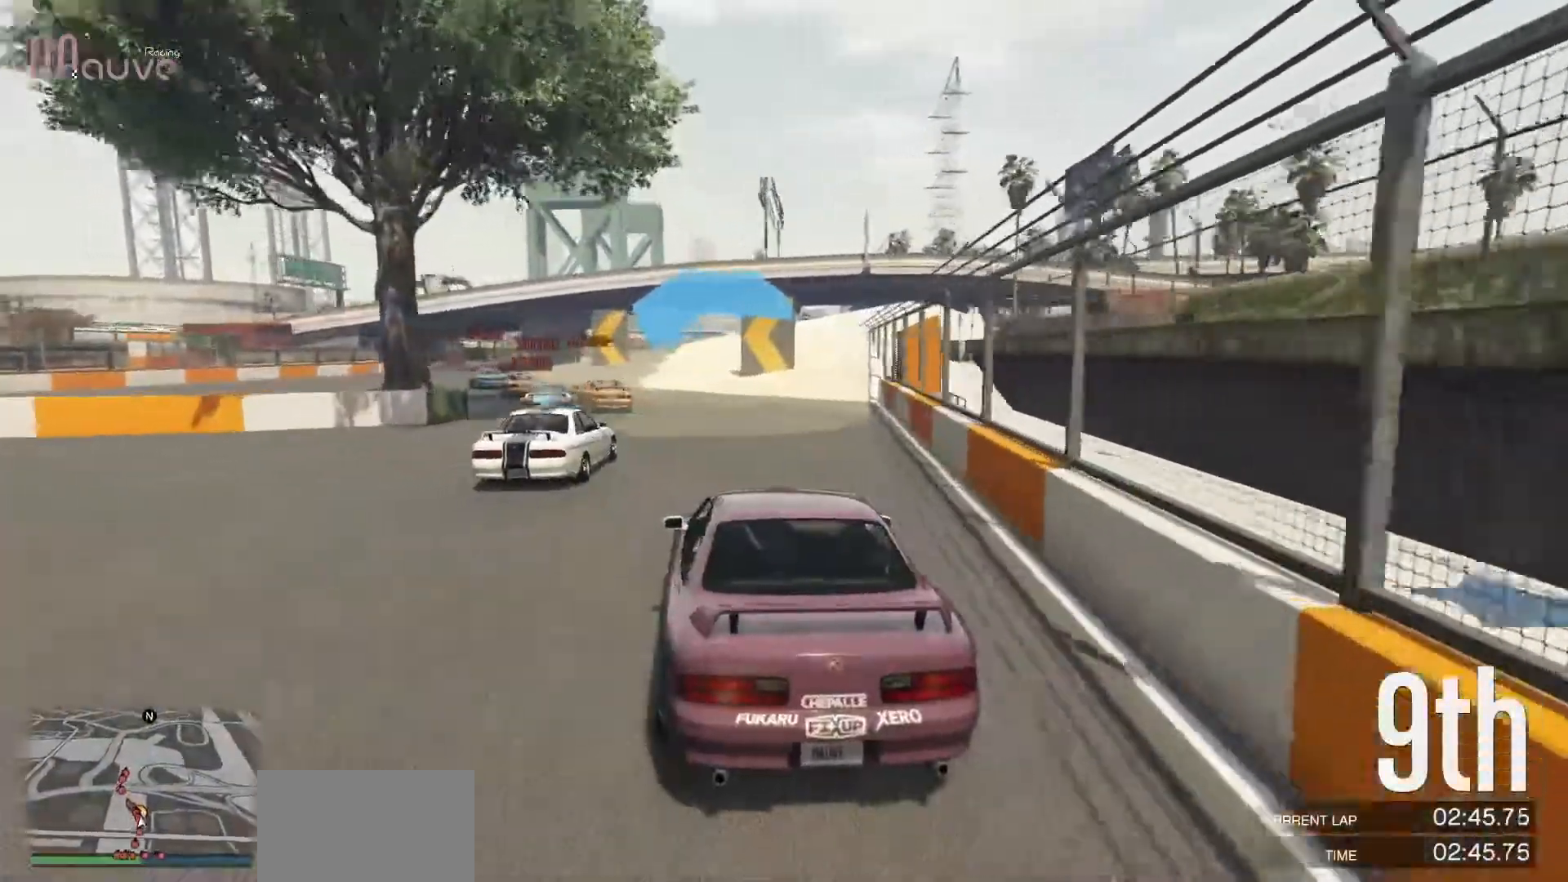
{"buttons": ["R2"], "left_stick": "left", "events": [[83, "left_stick", "center"], [133, "left_stick", "left"], [300, "left_stick", "center"], [333, "R2", "down"], [433, "left_stick", "left"]]}
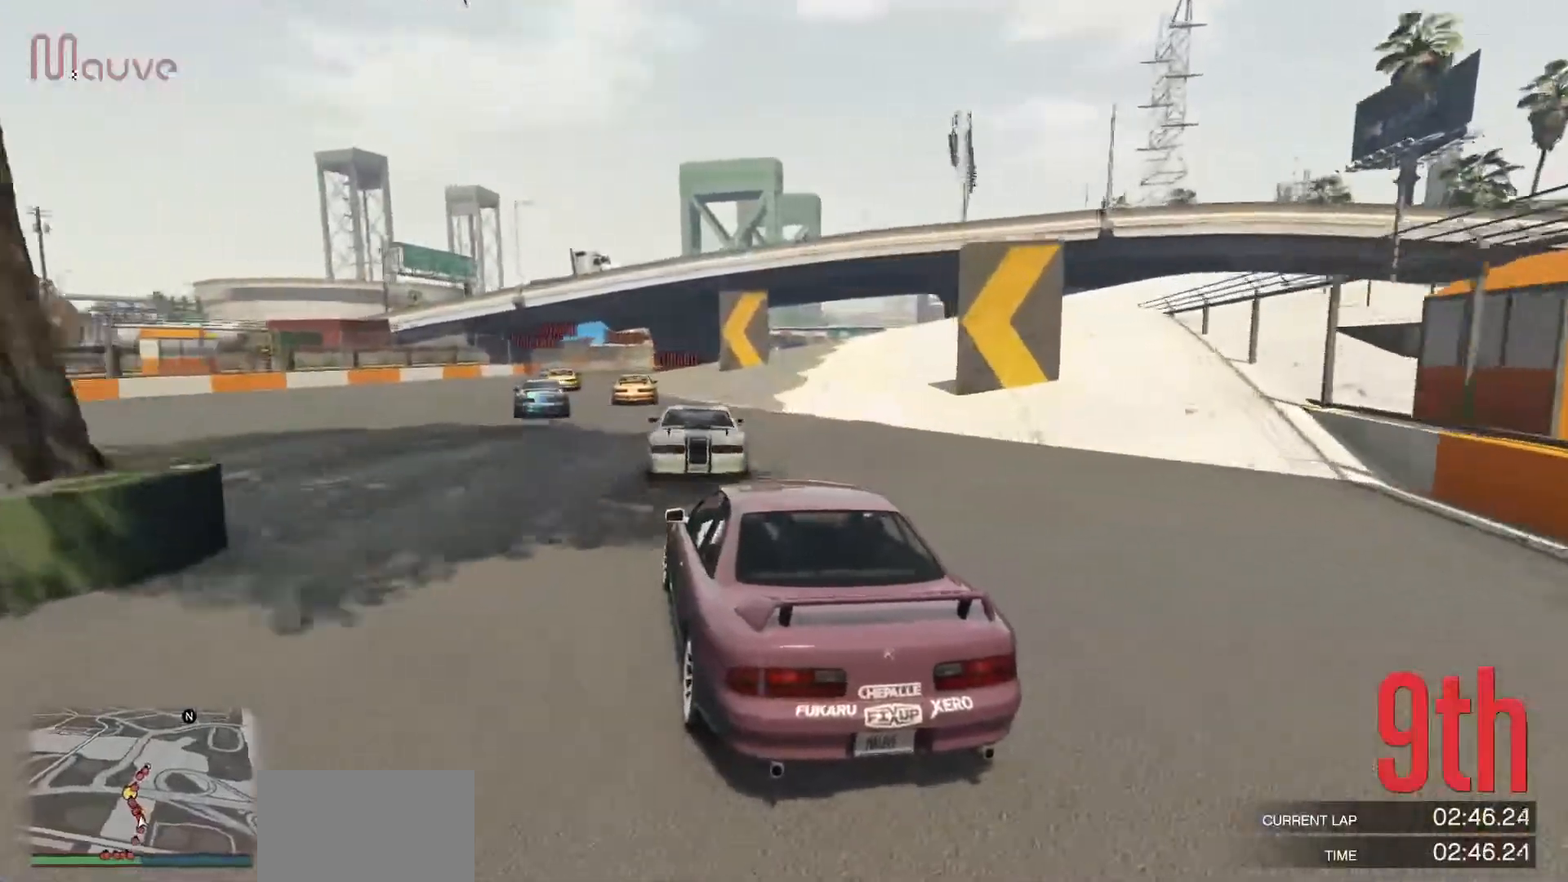
{"buttons": ["R2"], "left_stick": "right", "events": [[133, "left_stick", "center"], [150, "R2", "up"], [217, "left_stick", "left"], [350, "left_stick", "center"], [433, "R2", "down"], [467, "left_stick", "right"]]}
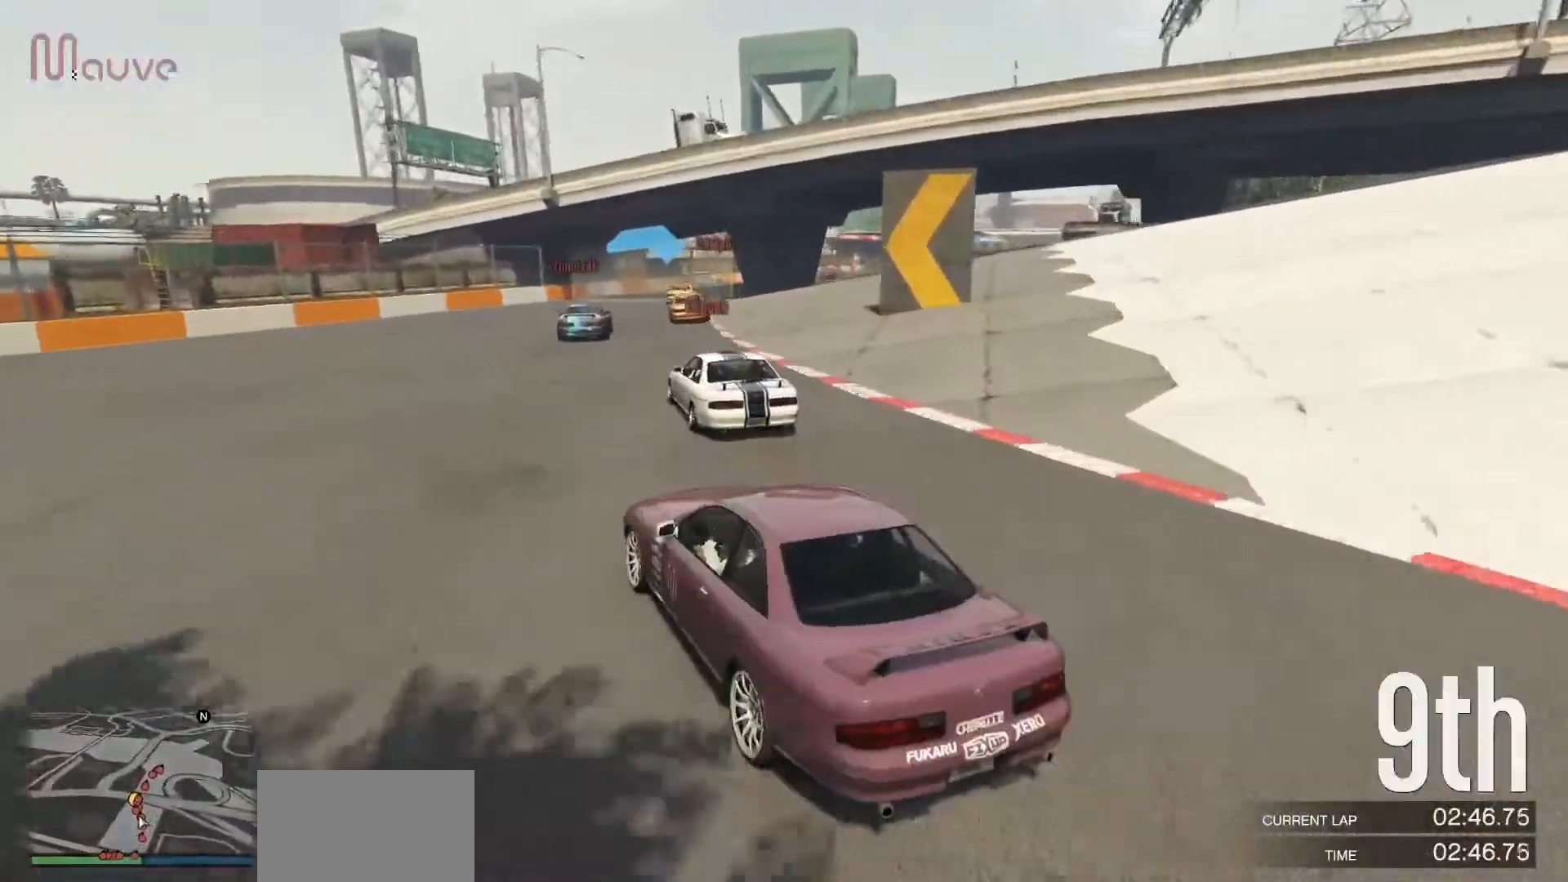
{"buttons": ["R2"], "left_stick": "center", "events": [[133, "left_stick", "center"], [250, "left_stick", "right"], [450, "left_stick", "center"]]}
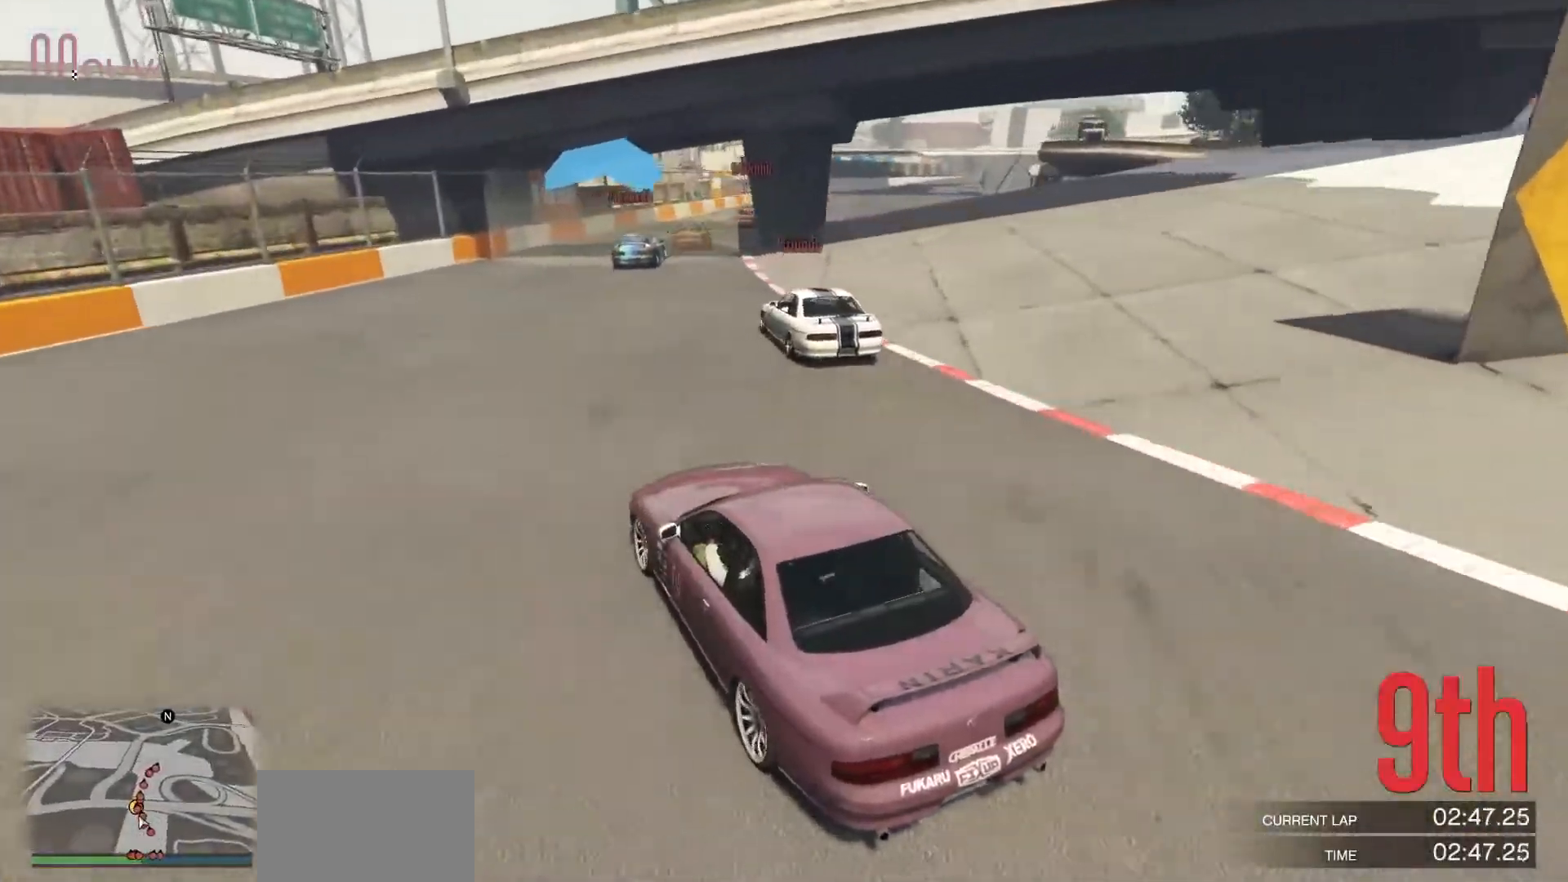
{"buttons": ["R2"], "left_stick": "center", "events": [[33, "left_stick", "right"], [233, "left_stick", "center"], [350, "left_stick", "right"], [483, "left_stick", "center"]]}